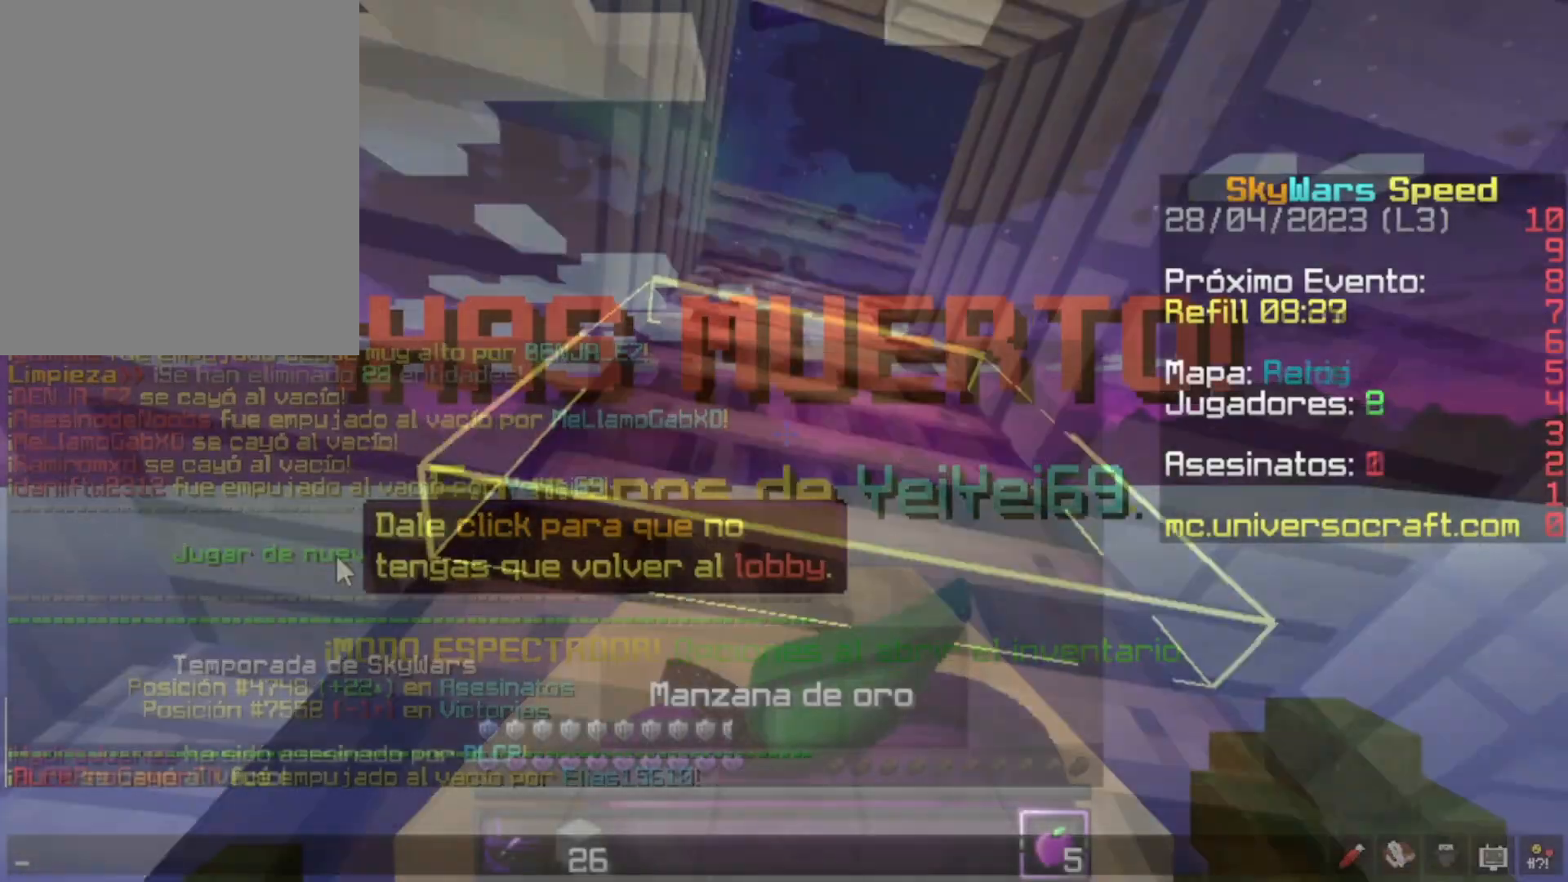
Gameplay with keyboard and mouse; each line is a JSON object with the keys and mouse buttons held at the frame after it. "events" lists presses ("down") and releases ("up") of "a", "d", "s", "w", "mouse_left" and "mouse_right" between this image and that frame as [ms after this image, input, new state], when the widget could be followed in between. "mouse_left", "mouse_right" = the "left", "right" buttons of the "mouse" list. No other keys are recorded. Fast repeated clicks can show as one long hold. Mouse movement is not recorded.
{"keys": ["w"], "mouse": ["right"], "events": [[200, "d", "down"], [367, "d", "up"]]}
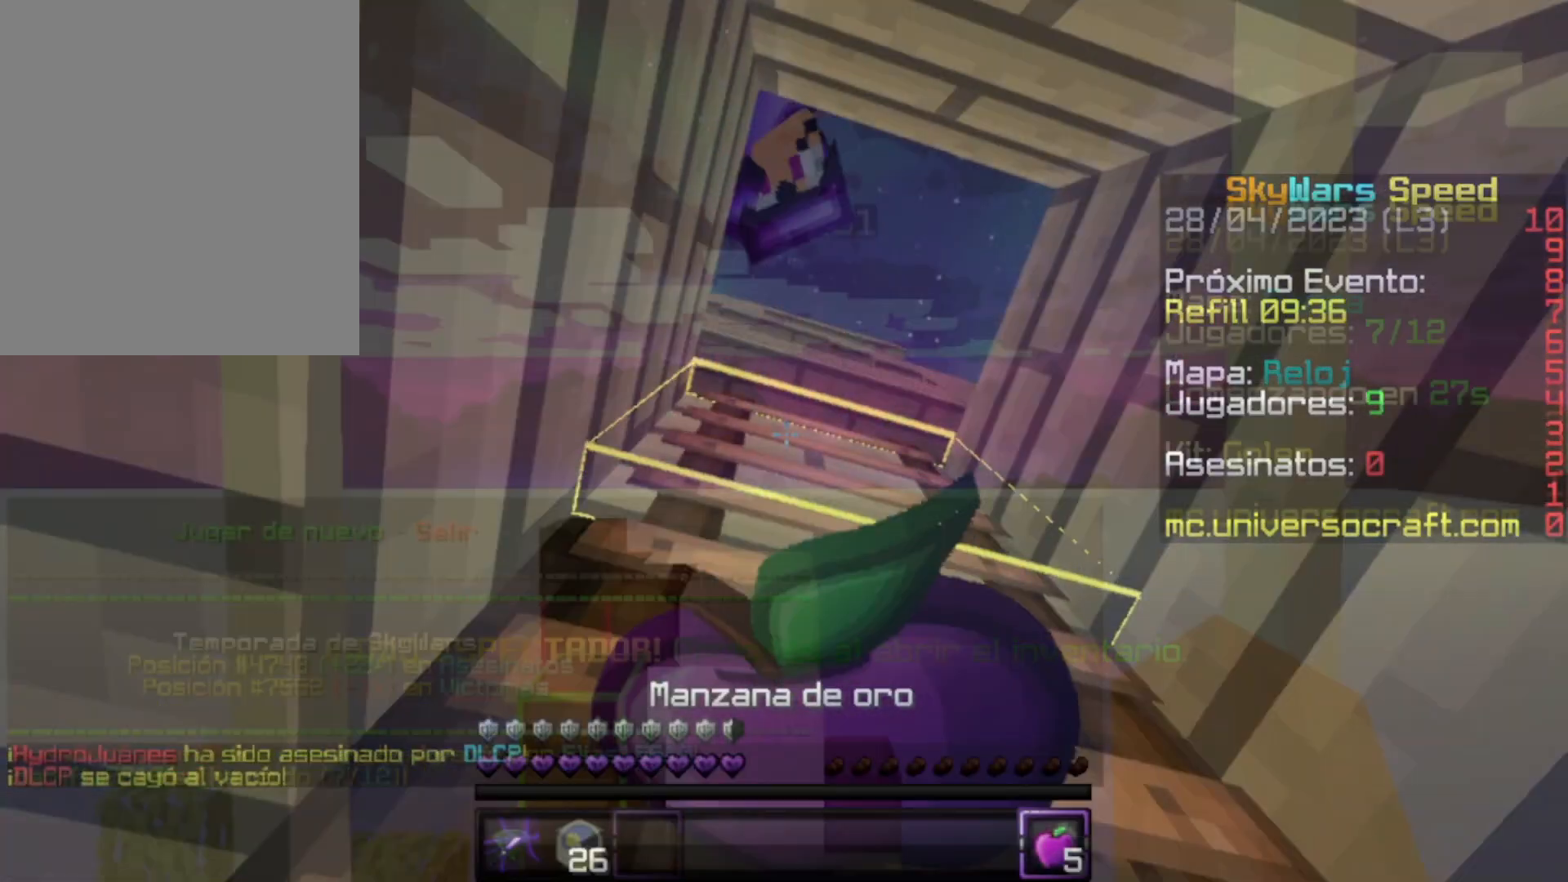
{"keys": [], "mouse": [], "events": [[267, "mouse_right", "up"], [300, "w", "up"]]}
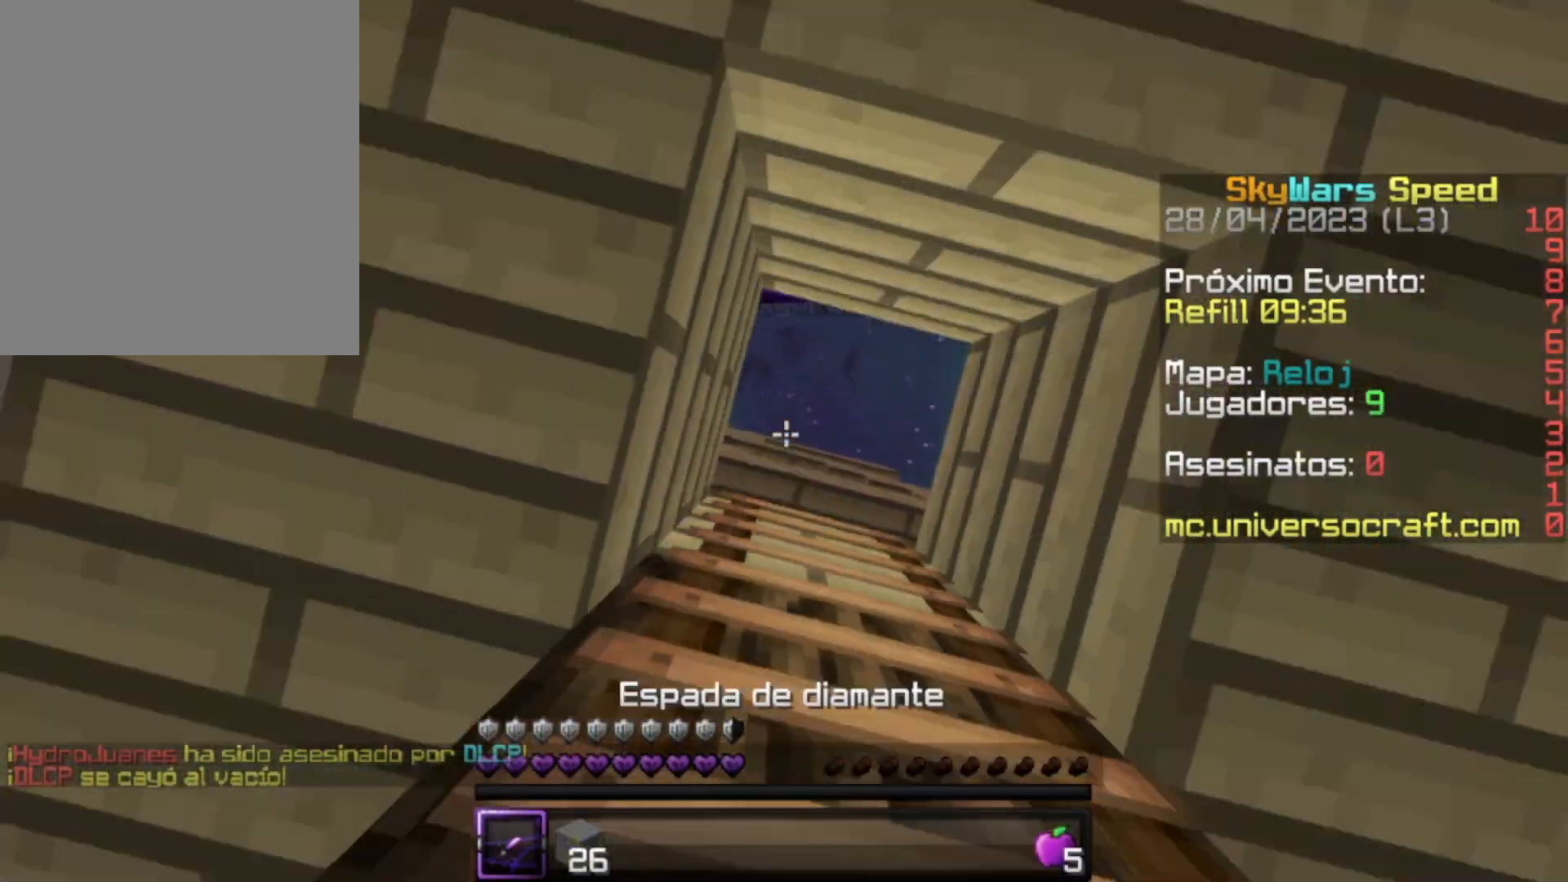
{"keys": [], "mouse": [], "events": [[167, "w", "down"], [267, "w", "up"]]}
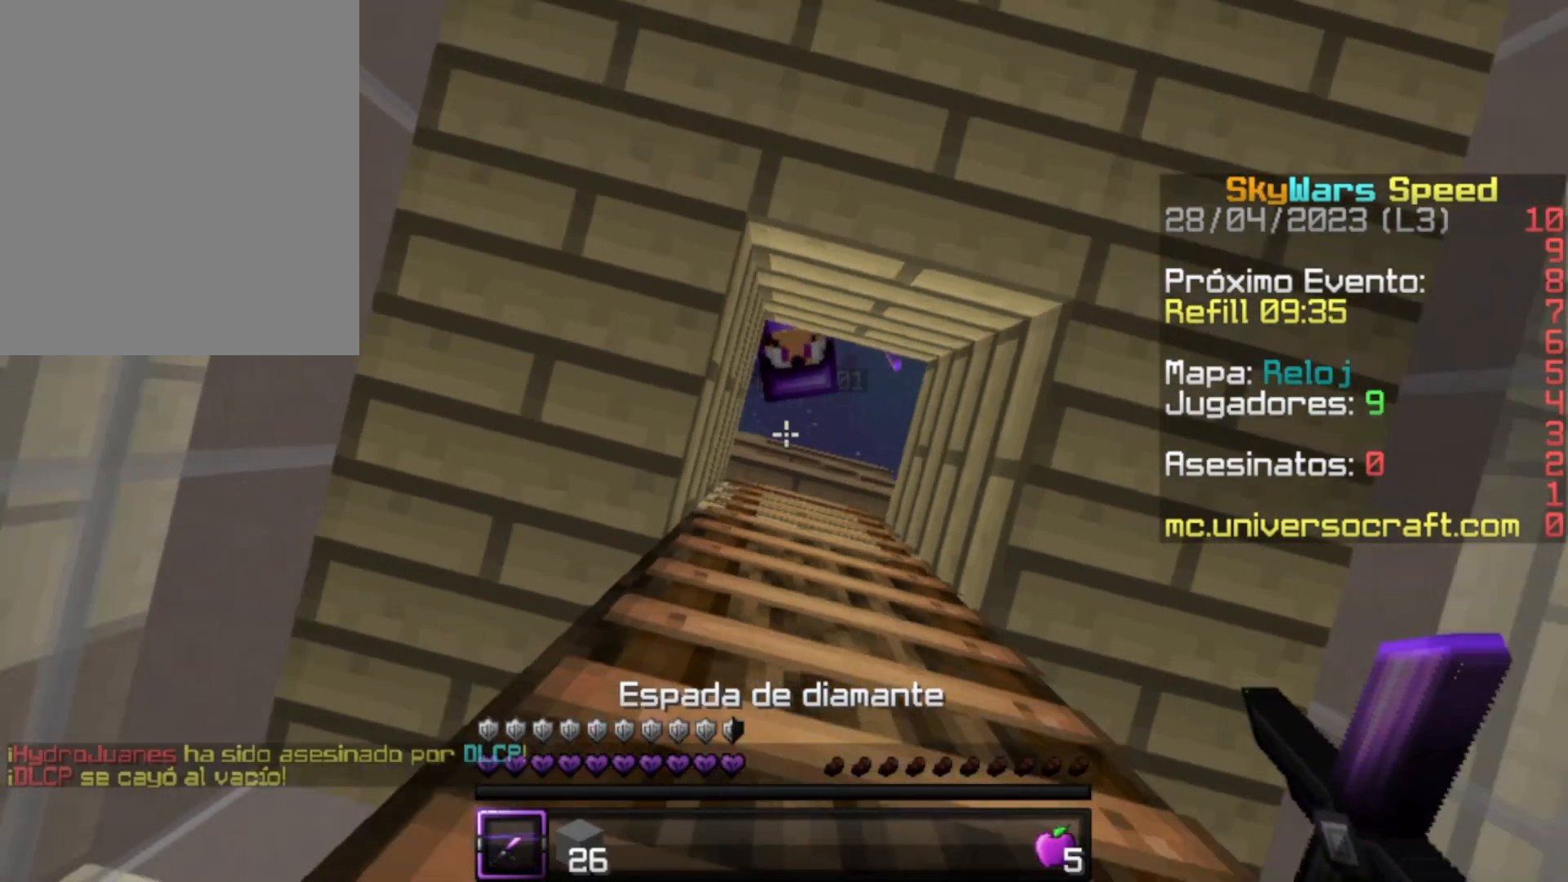
{"keys": [], "mouse": [], "events": []}
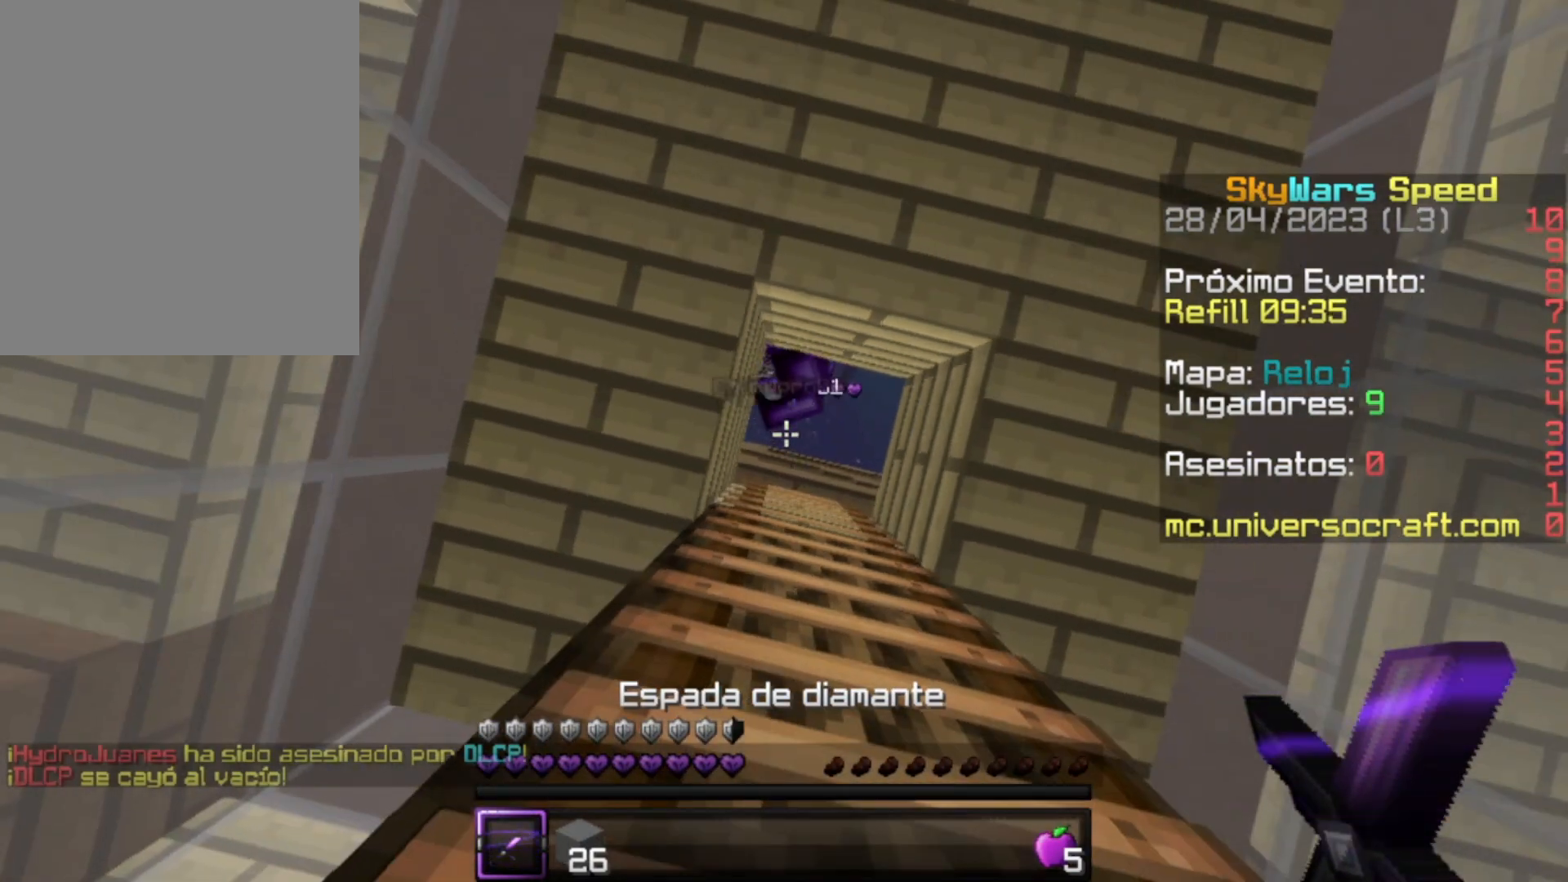
{"keys": [], "mouse": [], "events": [[200, "w", "down"], [400, "w", "up"]]}
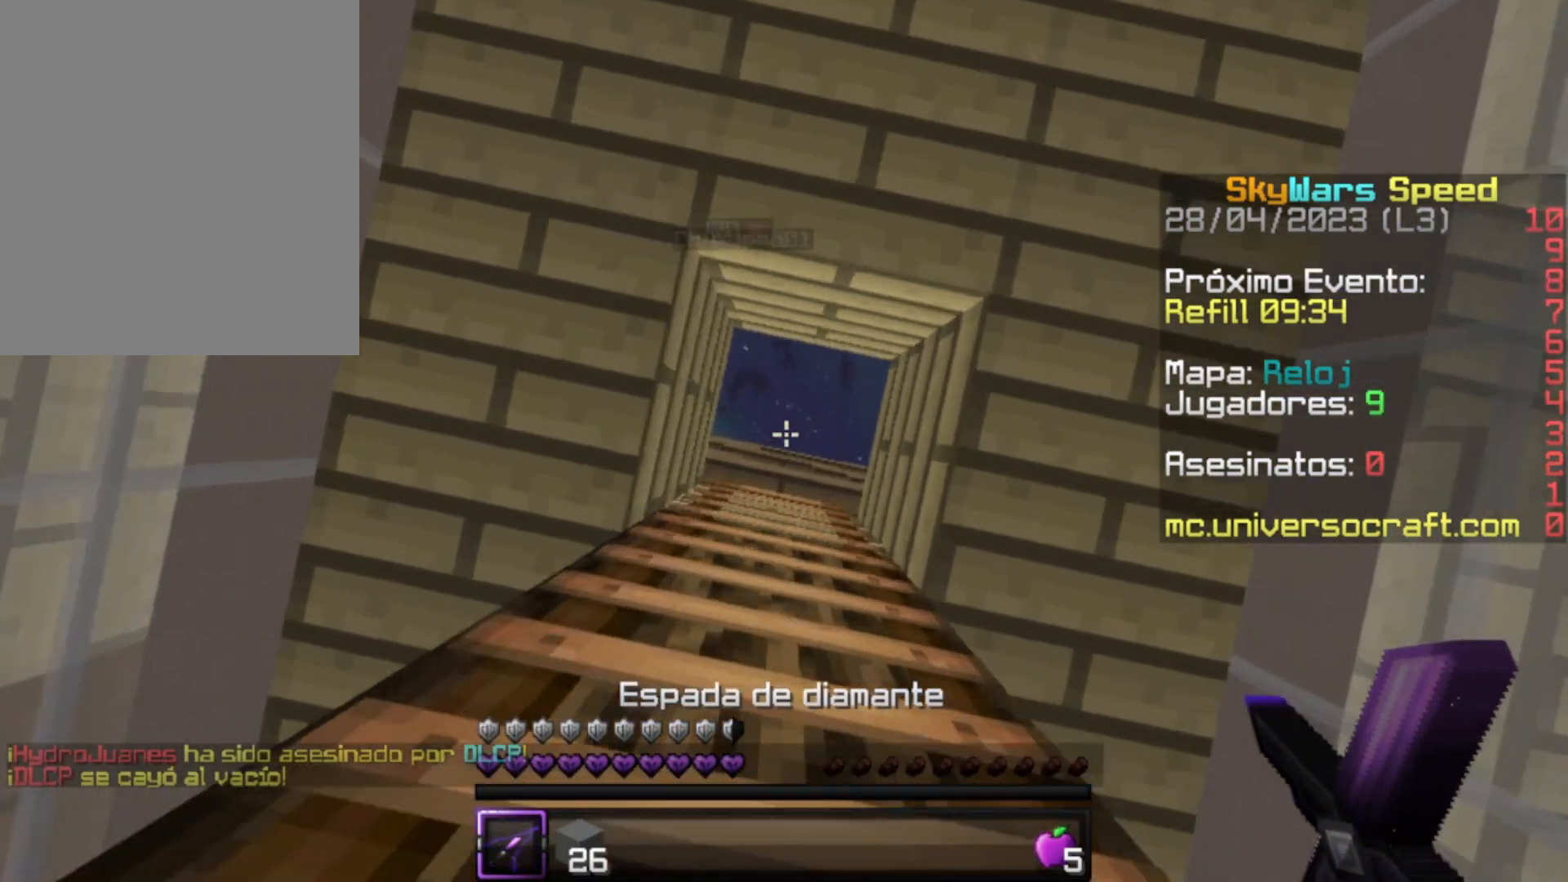
{"keys": [], "mouse": ["right"], "events": [[300, "mouse_right", "down"]]}
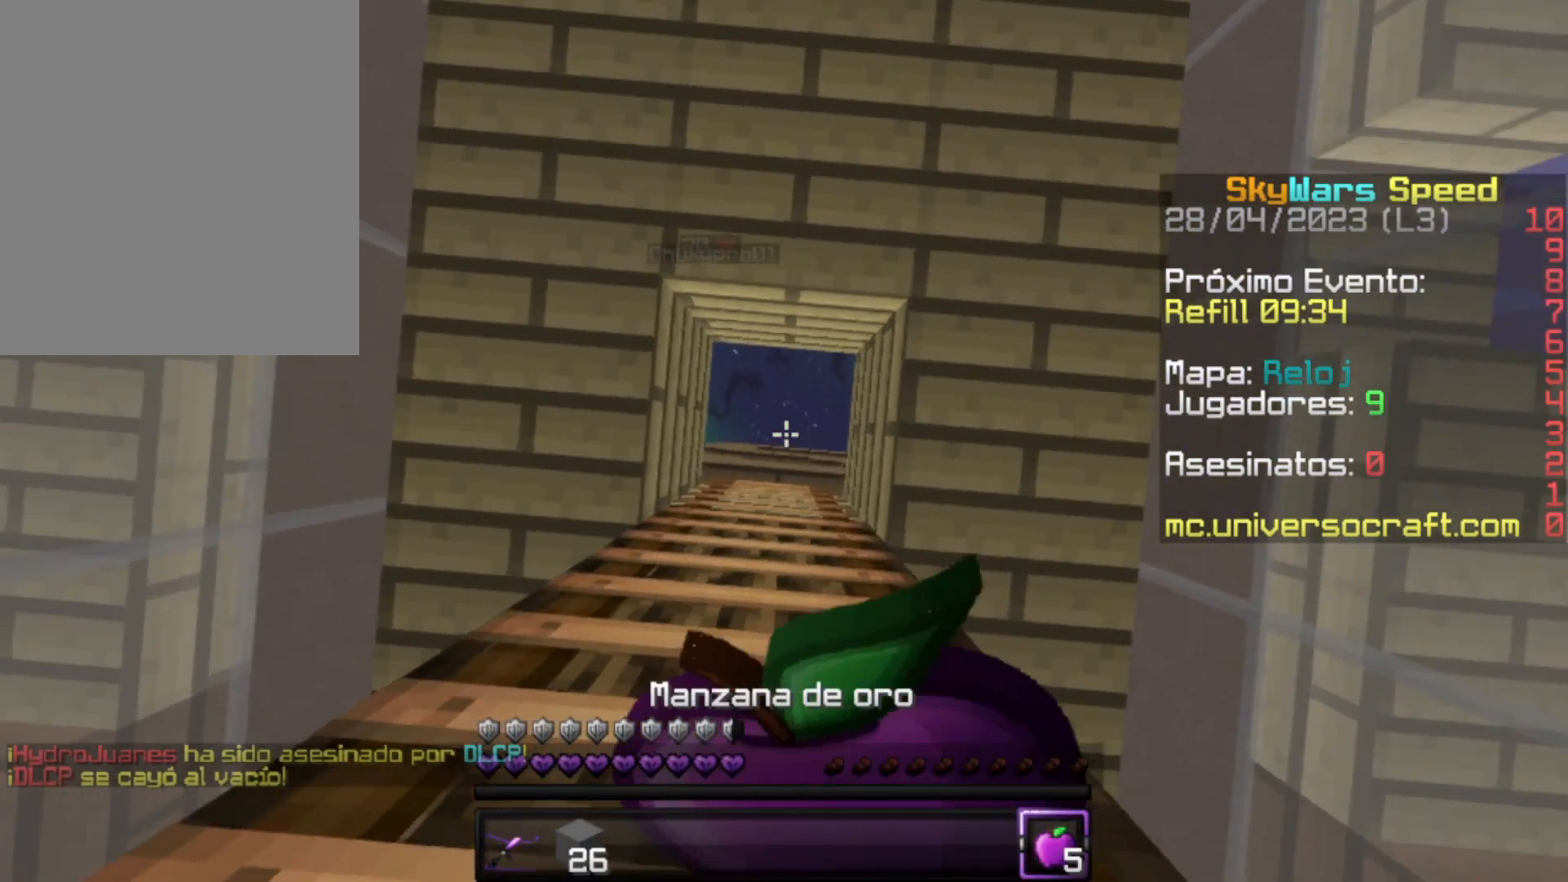
{"keys": ["s"], "mouse": ["right"], "events": [[100, "a", "down"], [167, "a", "up"], [500, "s", "down"]]}
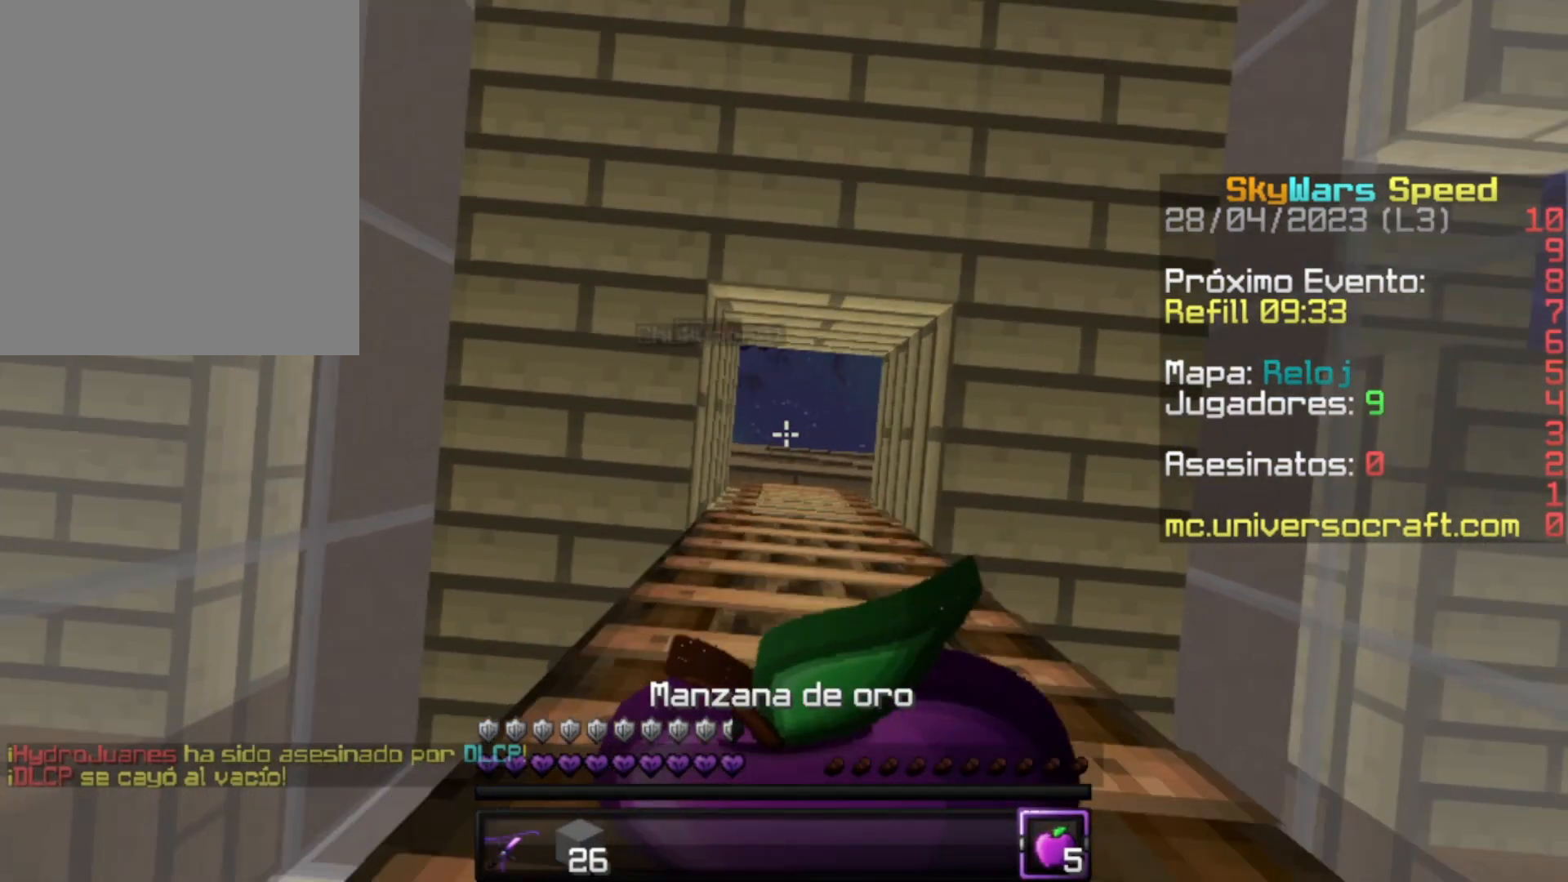
{"keys": [], "mouse": ["right"], "events": [[400, "s", "up"]]}
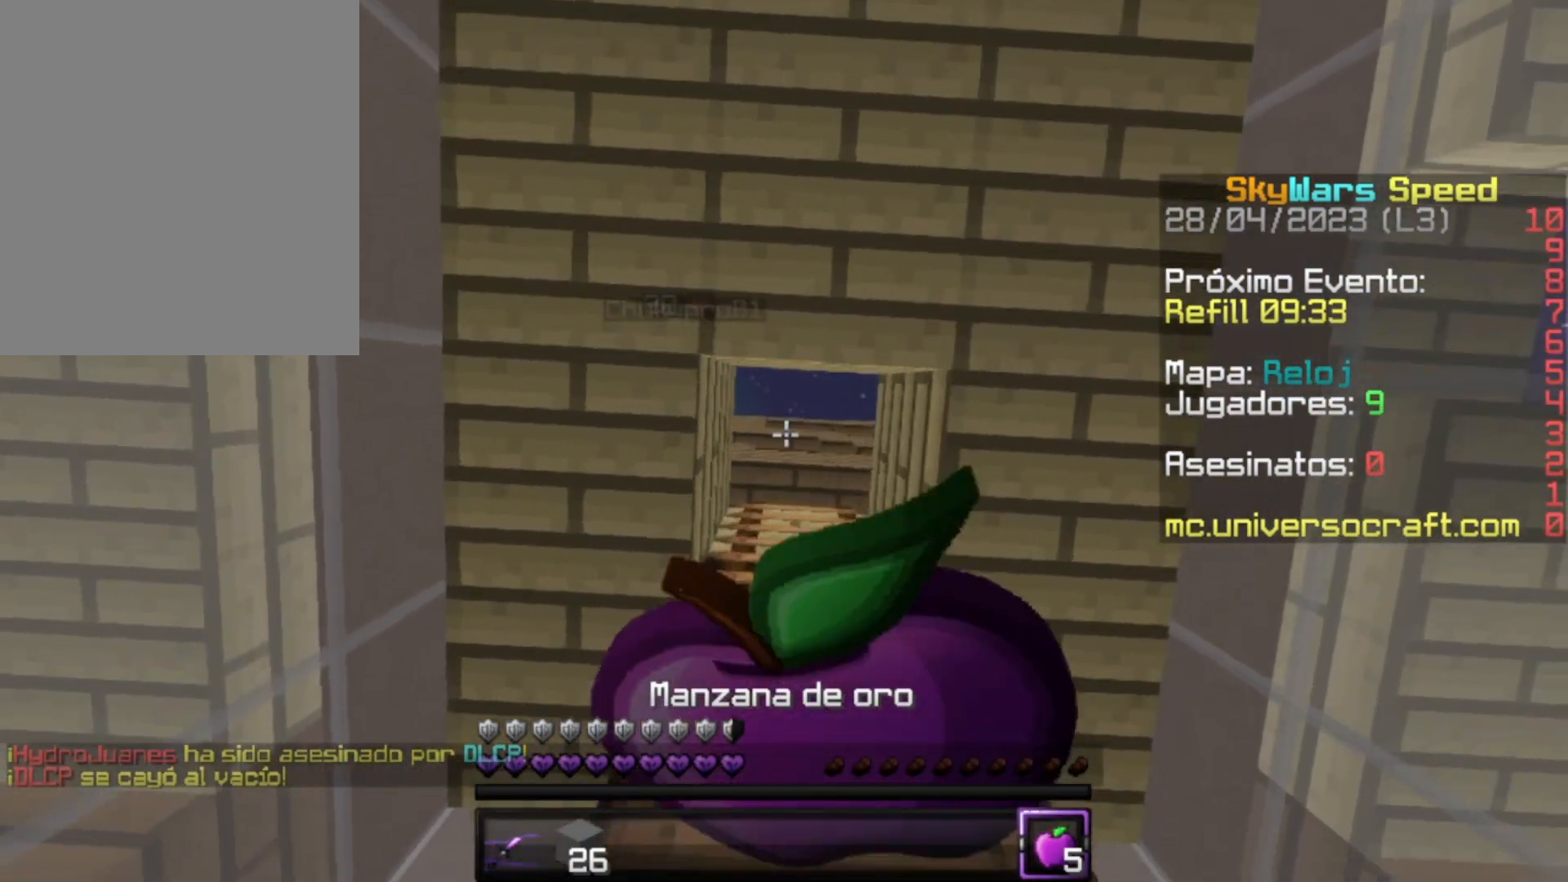
{"keys": [], "mouse": ["right"], "events": []}
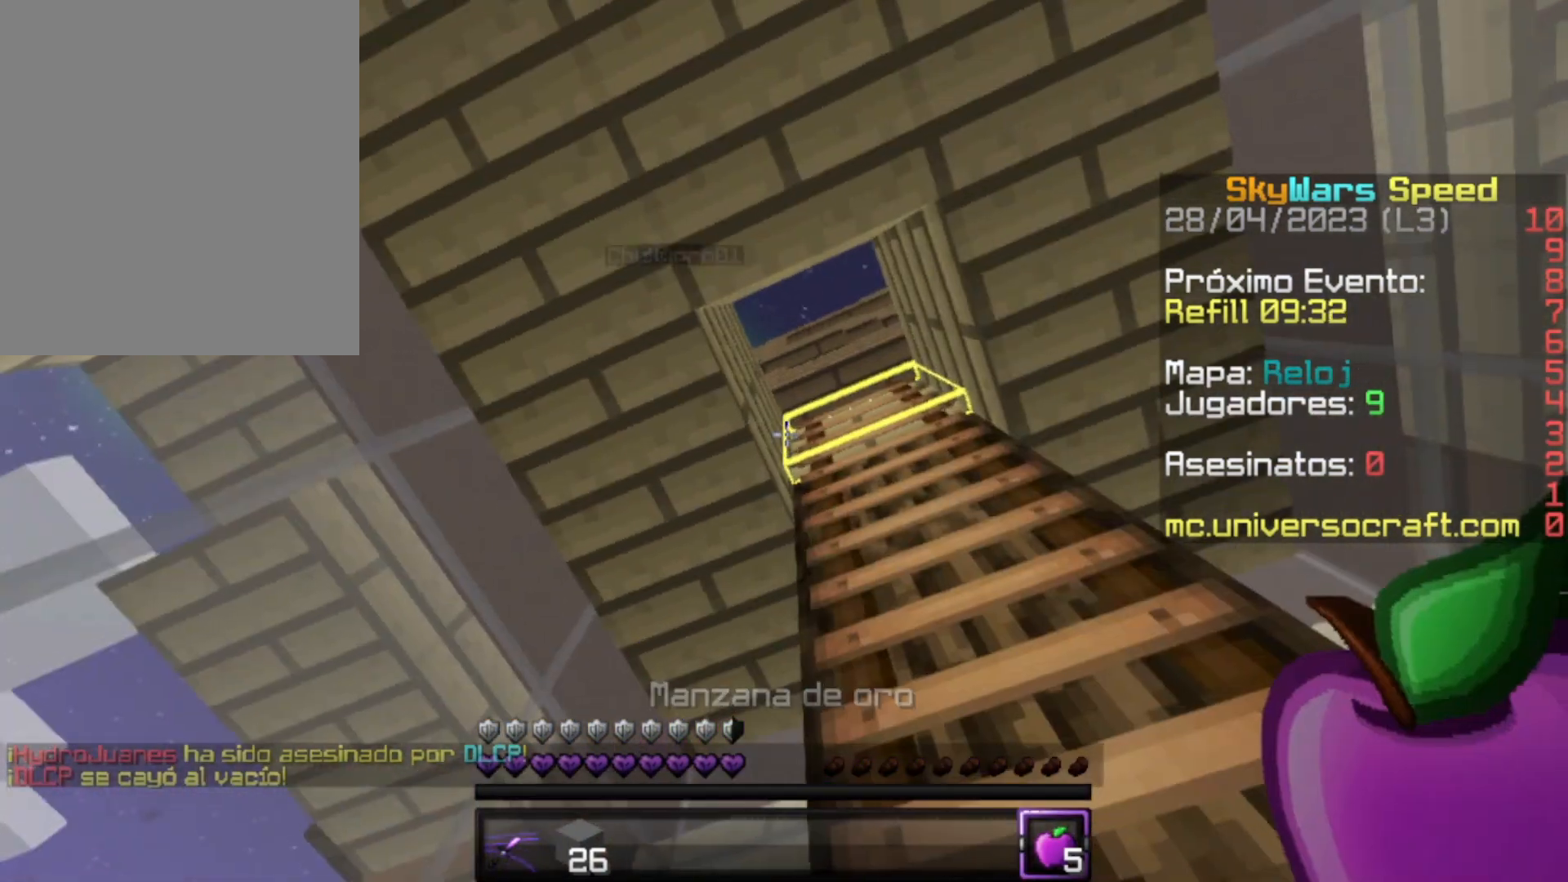
{"keys": [], "mouse": [], "events": [[267, "mouse_right", "up"]]}
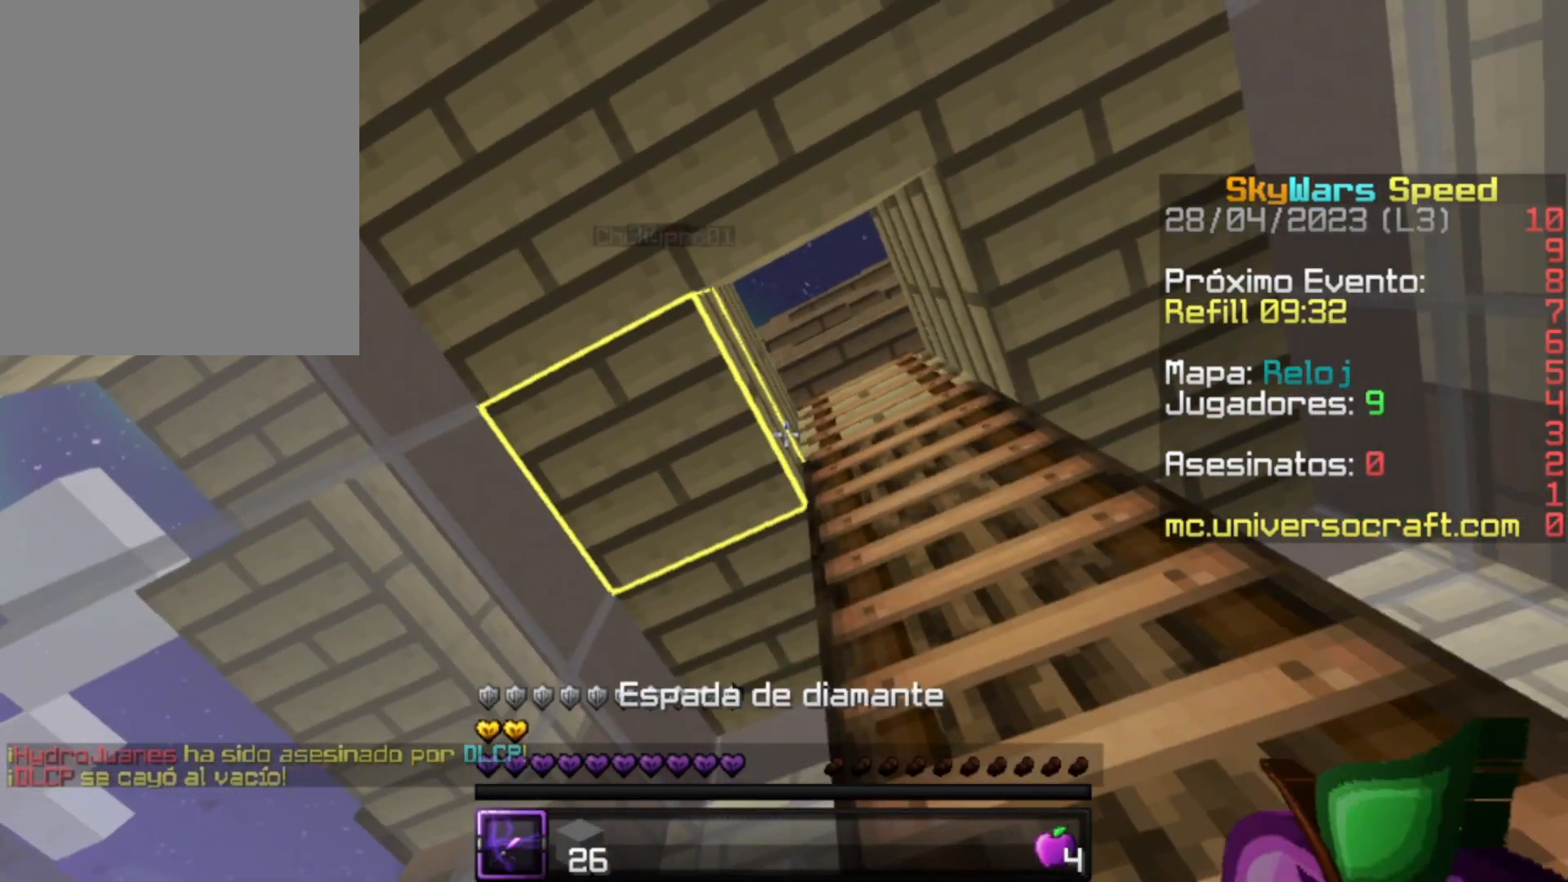
{"keys": ["w"], "mouse": [], "events": [[300, "w", "down"]]}
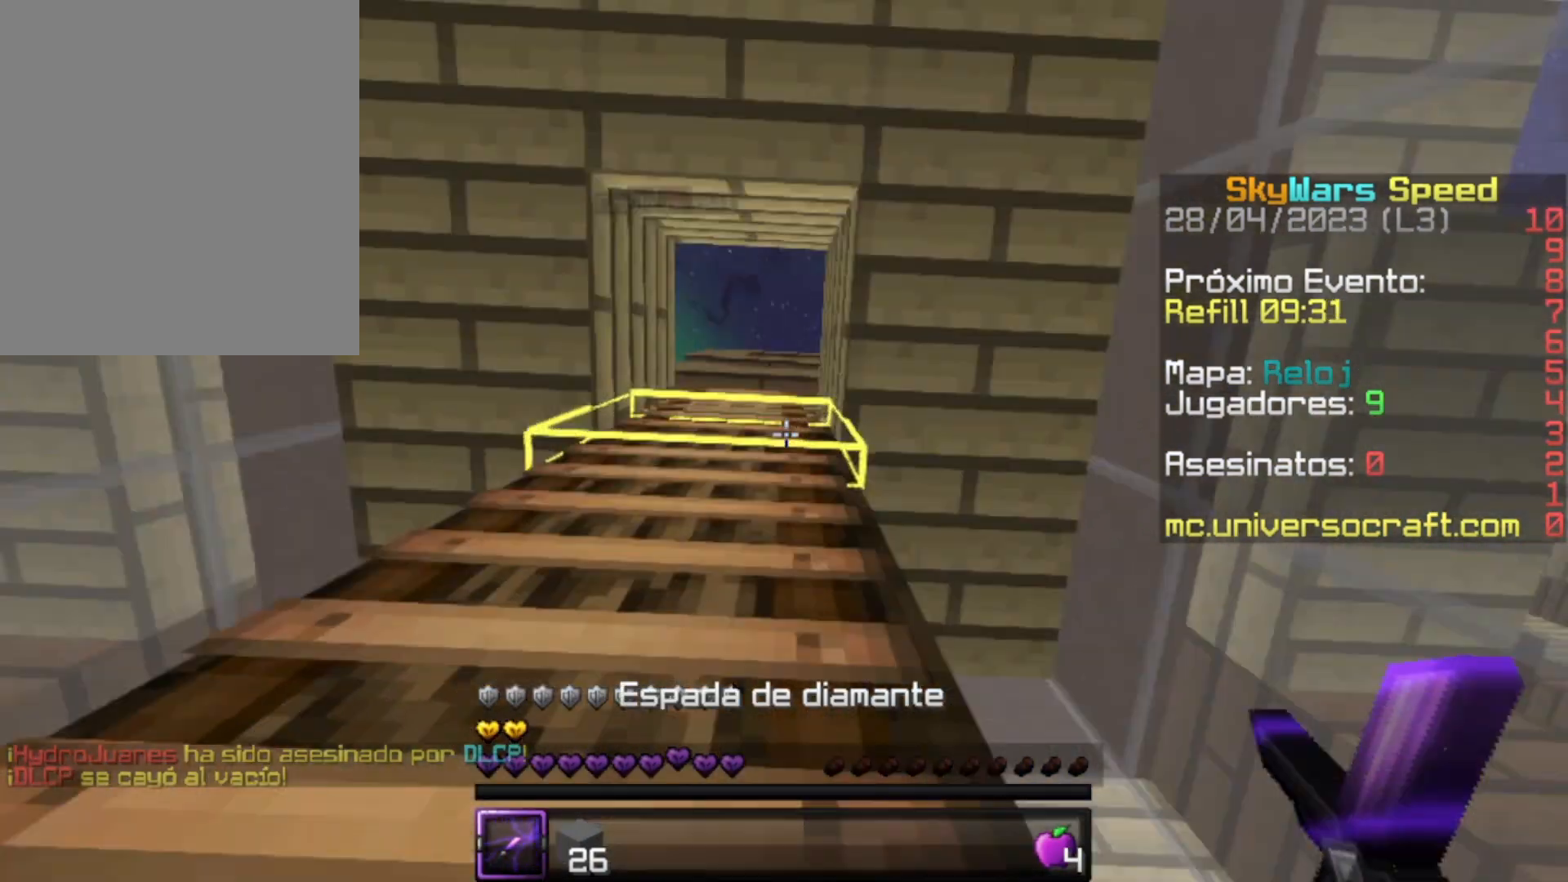
{"keys": ["d", "w"], "mouse": [], "events": [[367, "d", "down"]]}
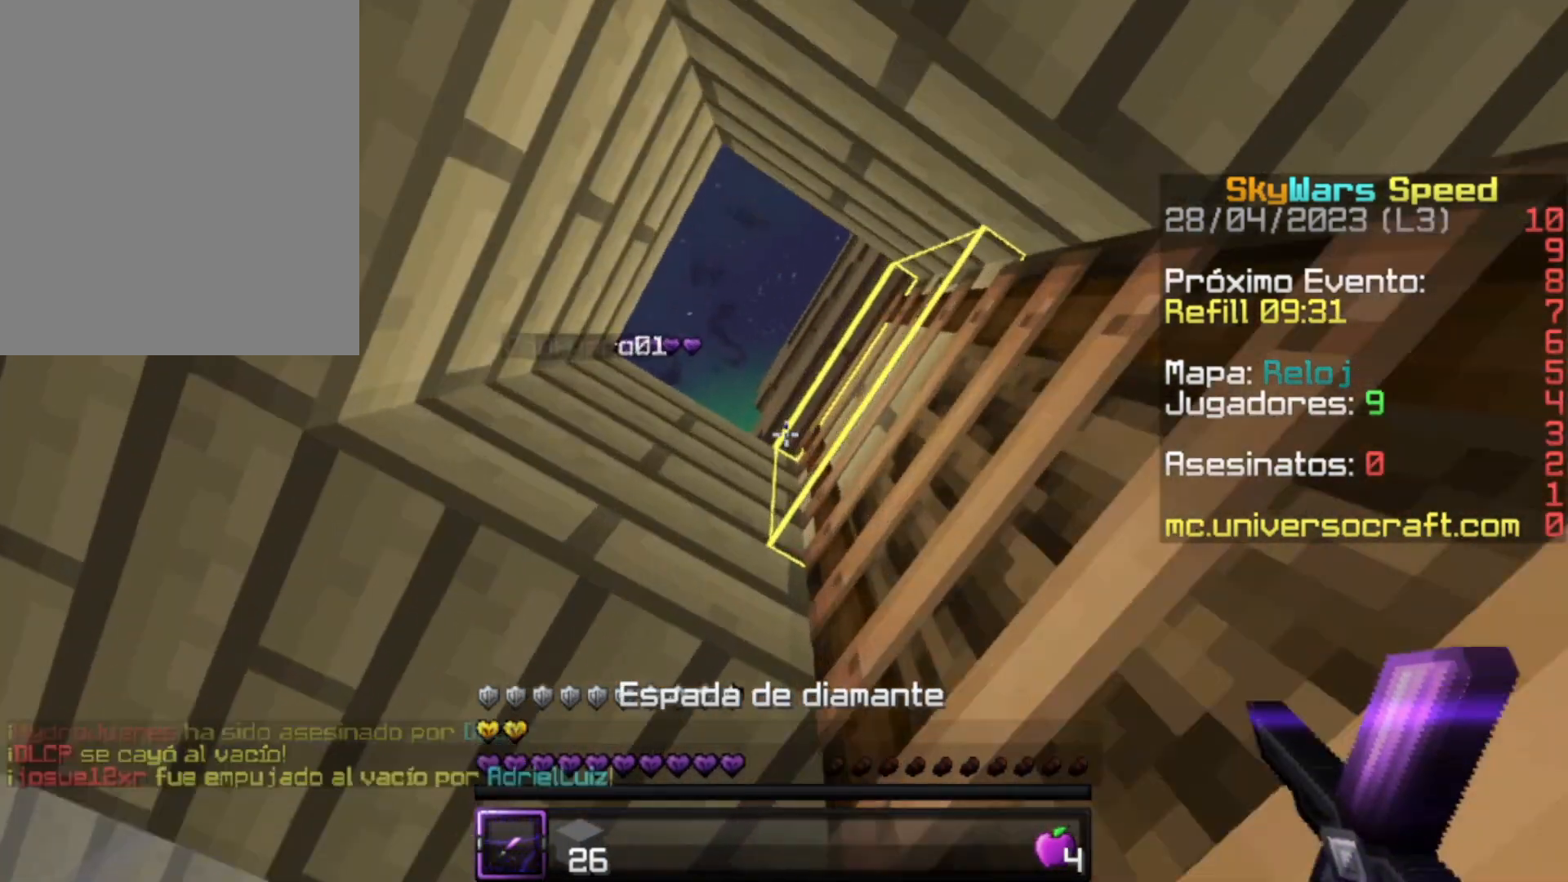
{"keys": ["d"], "mouse": [], "events": [[400, "w", "up"]]}
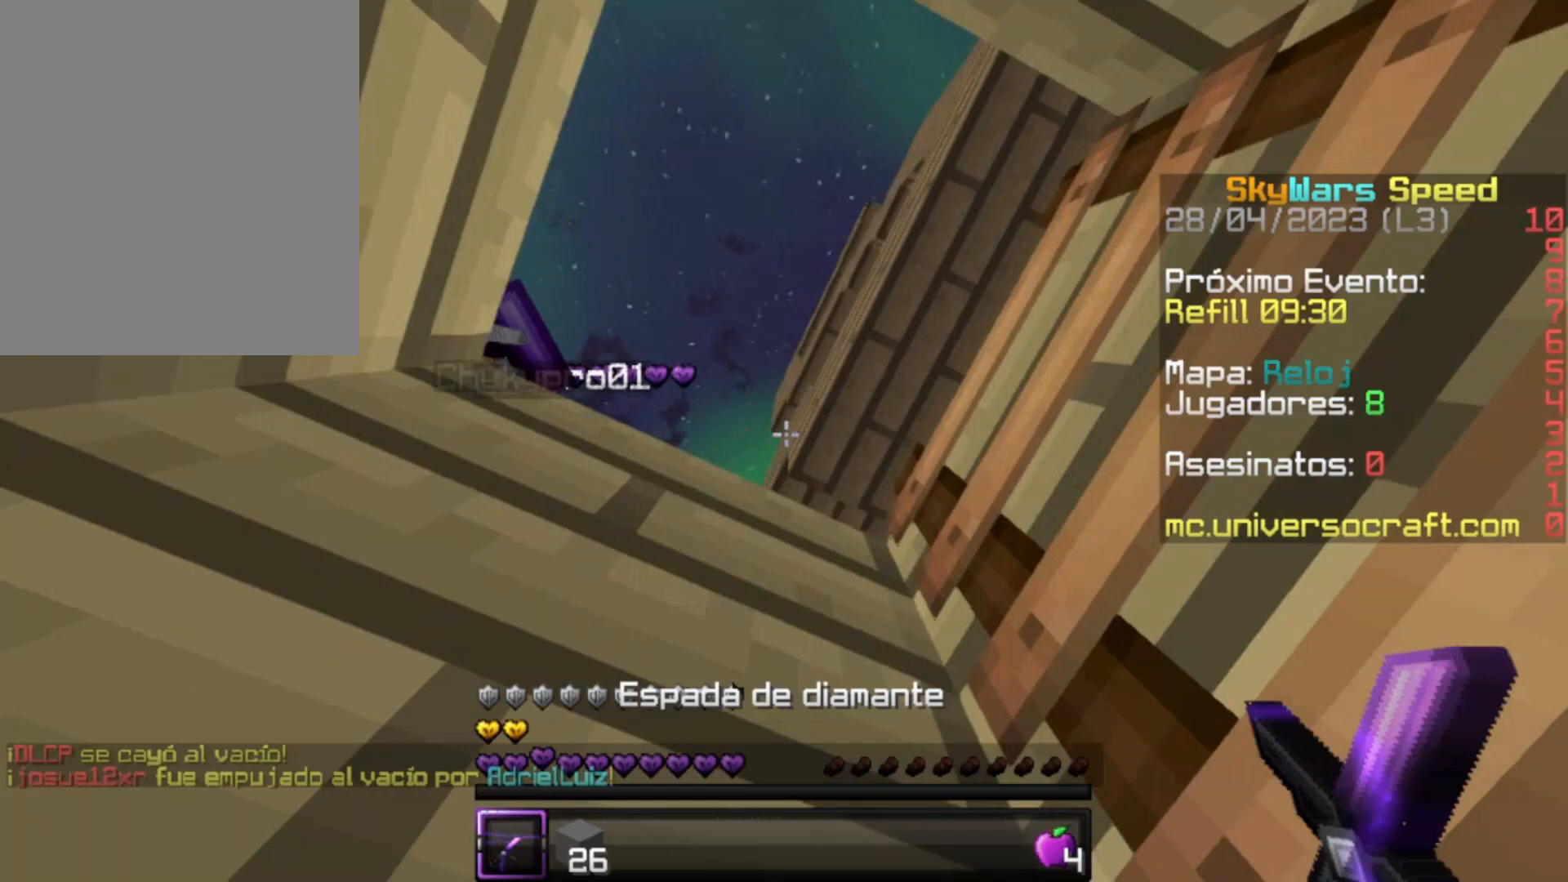
{"keys": [], "mouse": [], "events": [[167, "s", "down"], [200, "s", "up"], [300, "mouse_left", "down"], [367, "mouse_left", "up"], [467, "d", "up"], [467, "mouse_left", "down"], [500, "mouse_left", "up"]]}
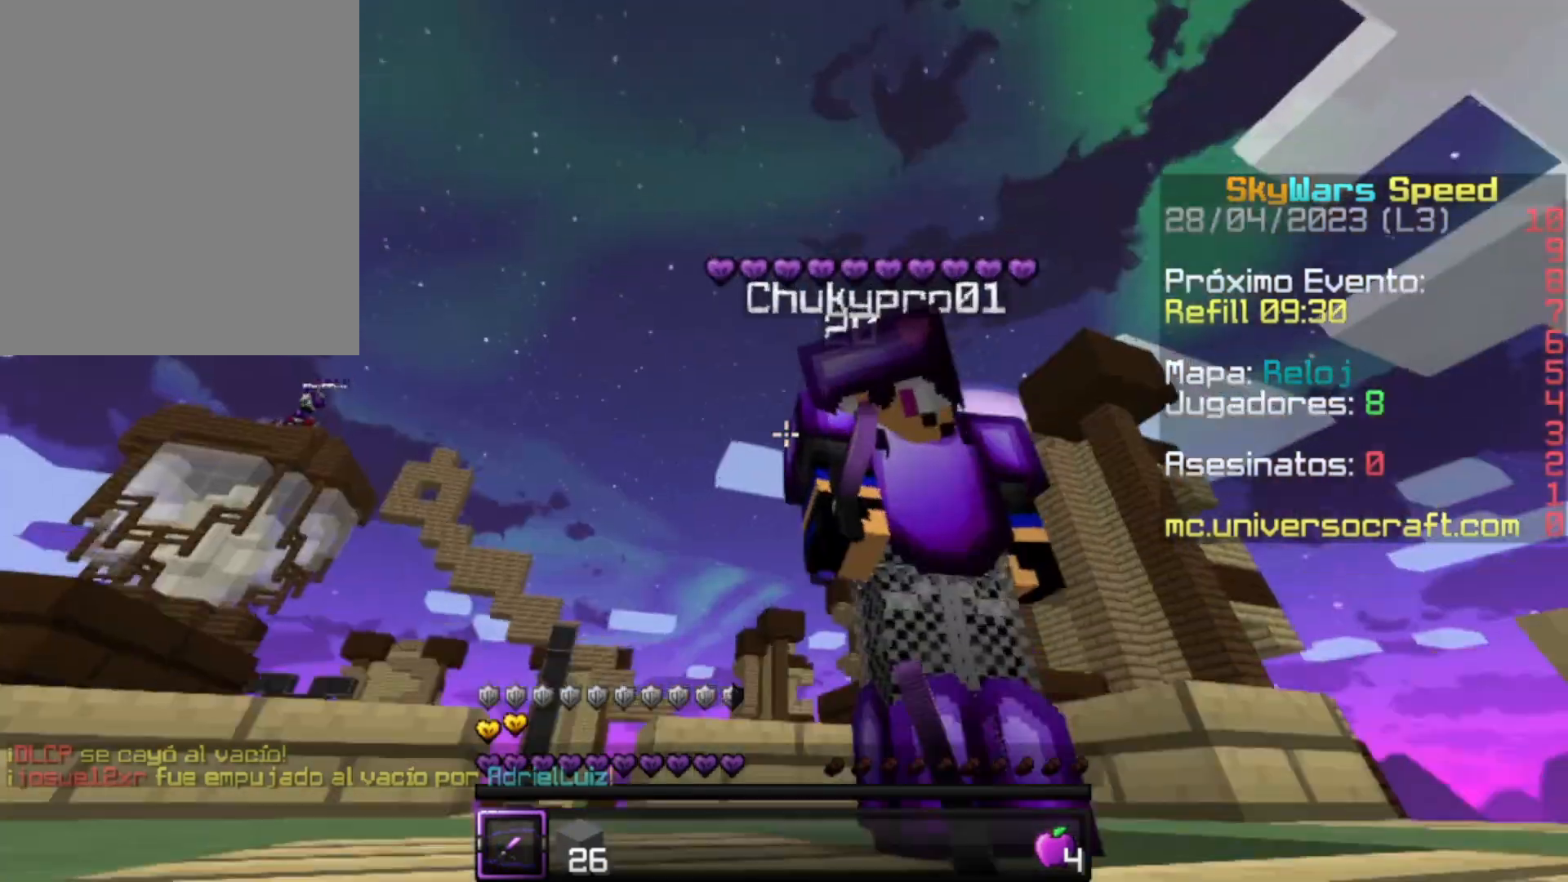
{"keys": ["w"], "mouse": [], "events": [[67, "mouse_left", "down"], [100, "mouse_left", "up"], [267, "mouse_left", "down"], [300, "mouse_left", "up"], [367, "mouse_left", "down"], [400, "mouse_left", "up"], [500, "w", "down"]]}
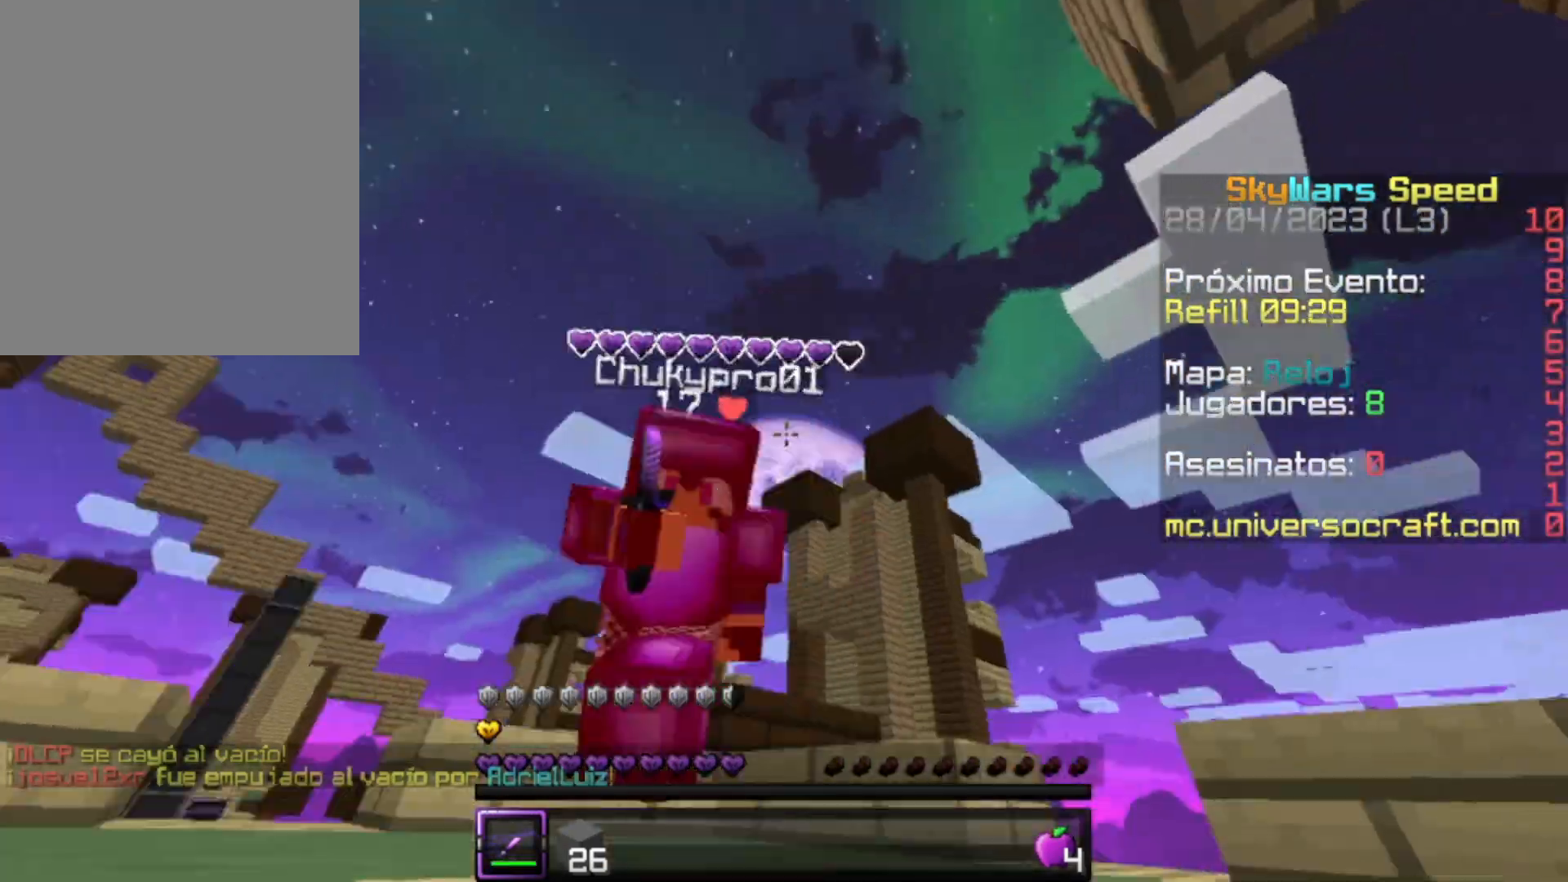
{"keys": ["w"], "mouse": ["left"], "events": [[67, "d", "down"], [67, "mouse_left", "down"], [167, "d", "up"], [167, "mouse_left", "up"], [200, "mouse_left", "down"], [300, "mouse_left", "up"], [367, "mouse_left", "down"], [400, "mouse_left", "up"], [500, "mouse_left", "down"]]}
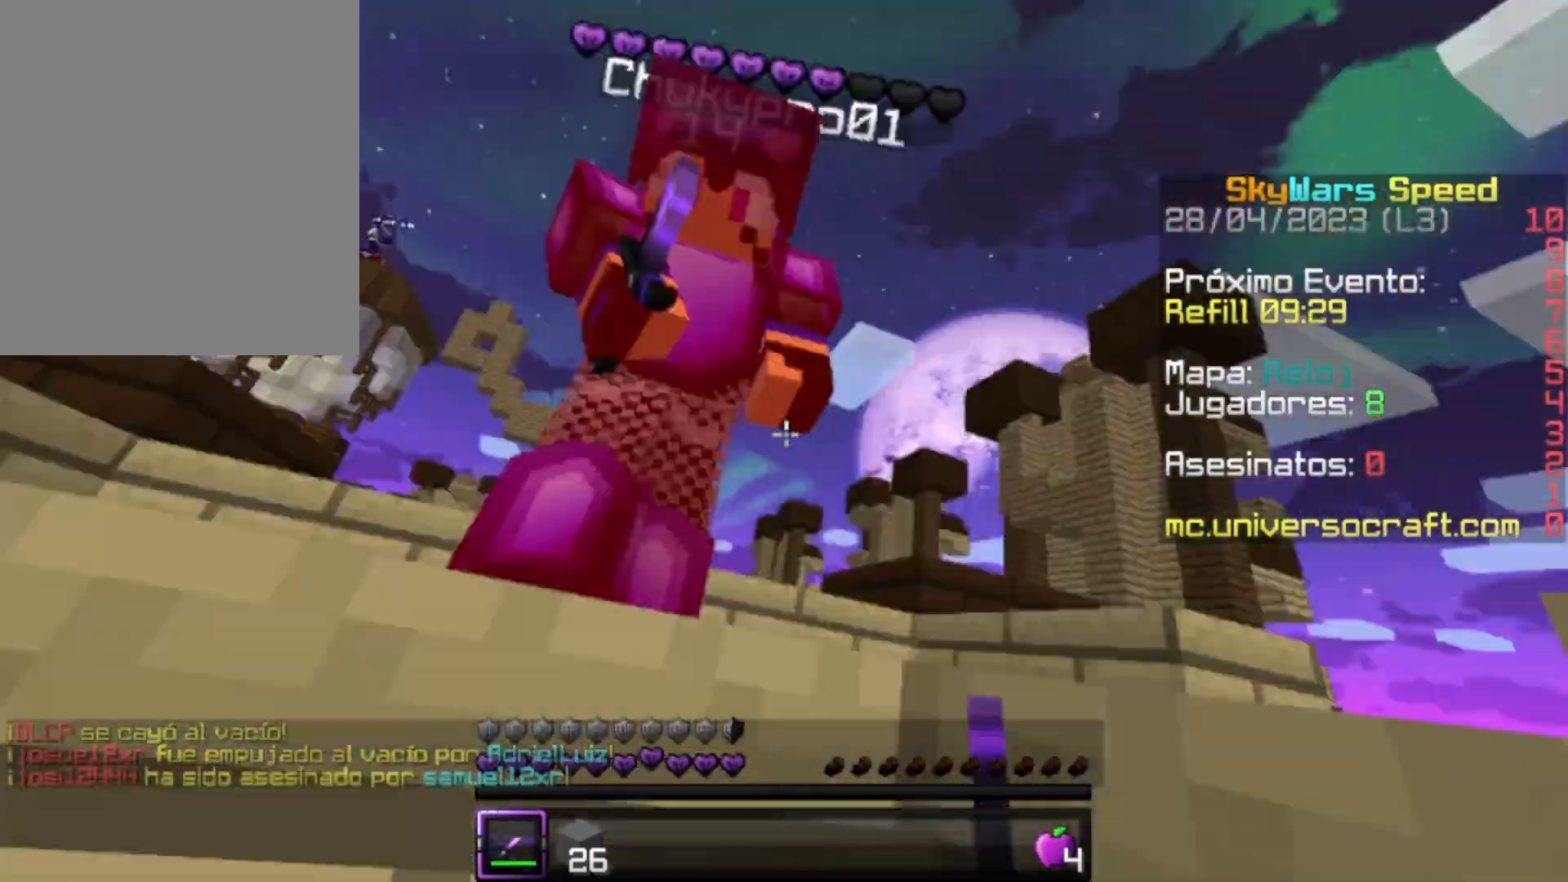
{"keys": ["w"], "mouse": [], "events": [[67, "mouse_left", "up"], [167, "mouse_left", "down"], [200, "mouse_left", "up"], [267, "mouse_left", "down"], [300, "mouse_left", "up"], [400, "mouse_left", "down"], [467, "mouse_left", "up"]]}
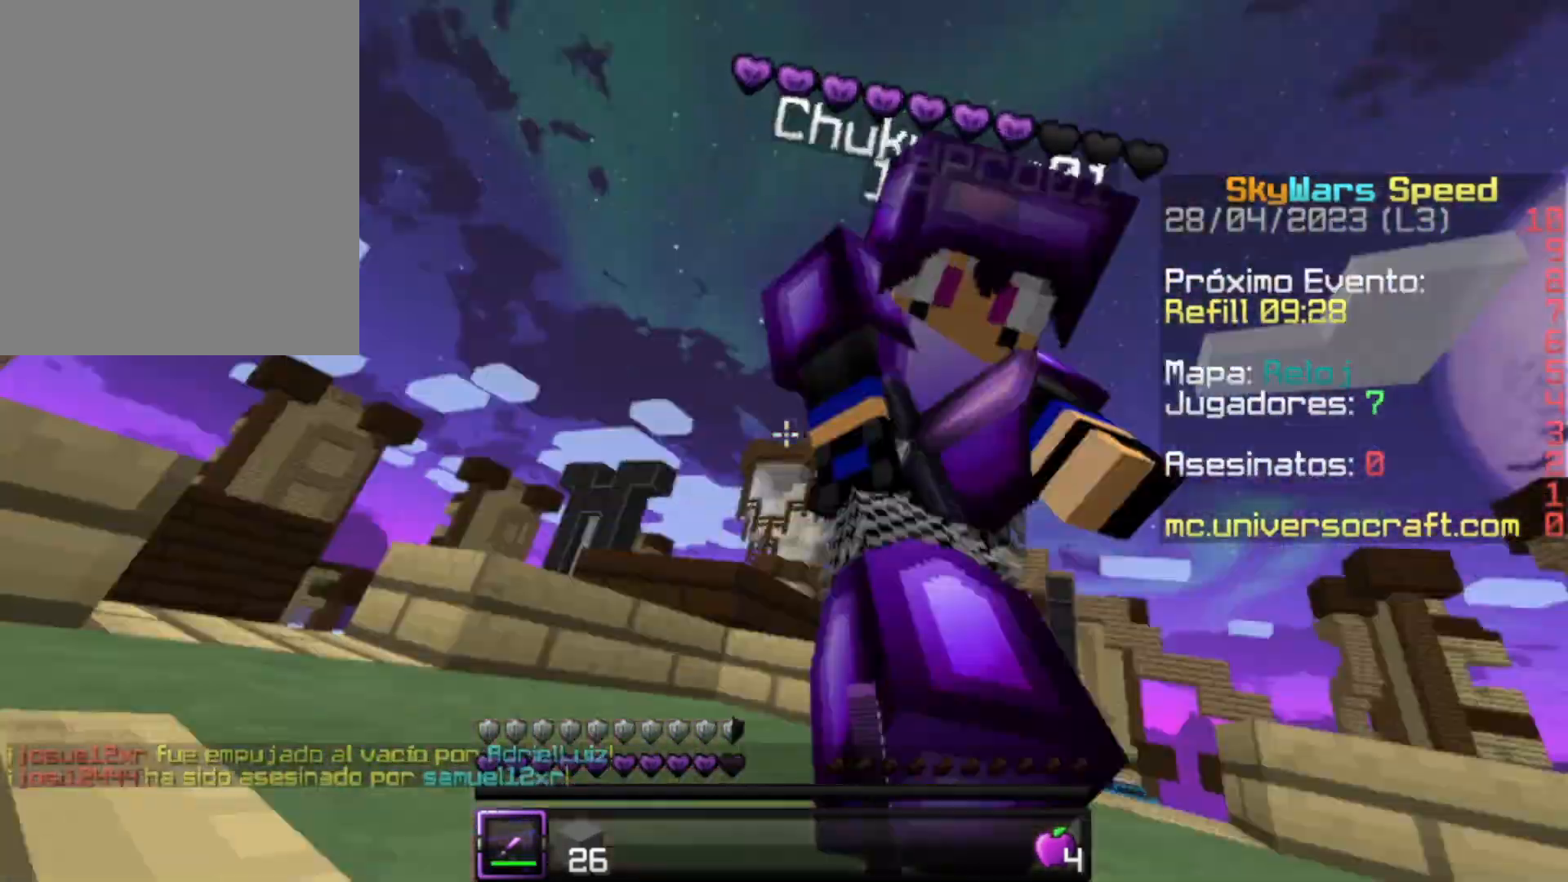
{"keys": ["w"], "mouse": ["left"], "events": [[67, "mouse_left", "down"], [100, "mouse_left", "up"], [200, "d", "down"], [300, "mouse_left", "down"], [500, "d", "up"]]}
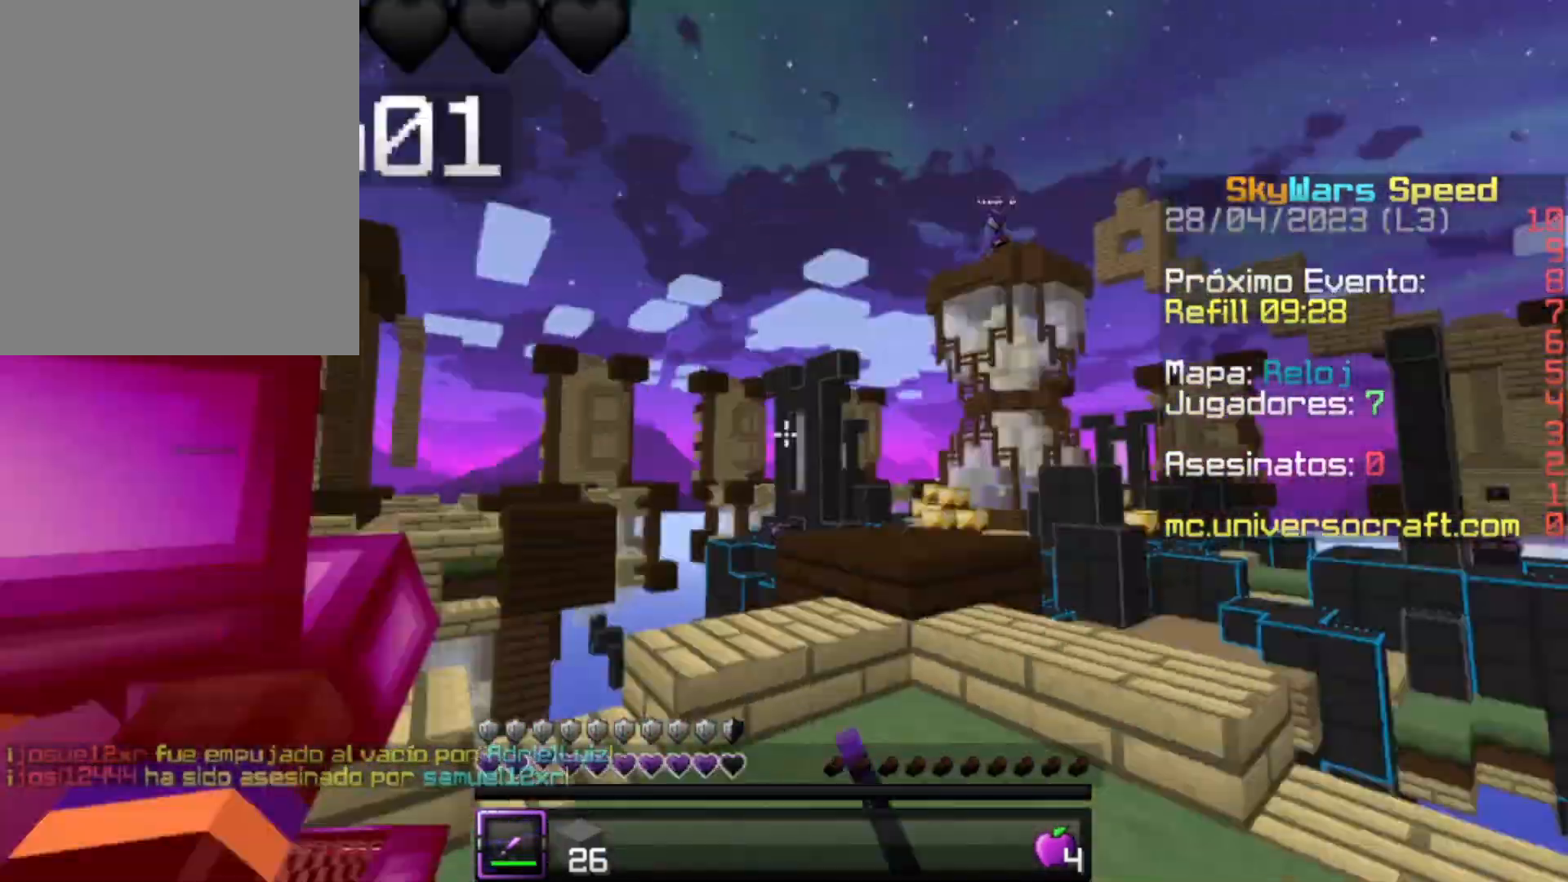
{"keys": ["w"], "mouse": [], "events": [[100, "mouse_left", "up"], [200, "a", "down"], [200, "mouse_left", "down"], [267, "mouse_left", "up"], [300, "mouse_left", "down"], [400, "mouse_left", "up"], [467, "a", "up"]]}
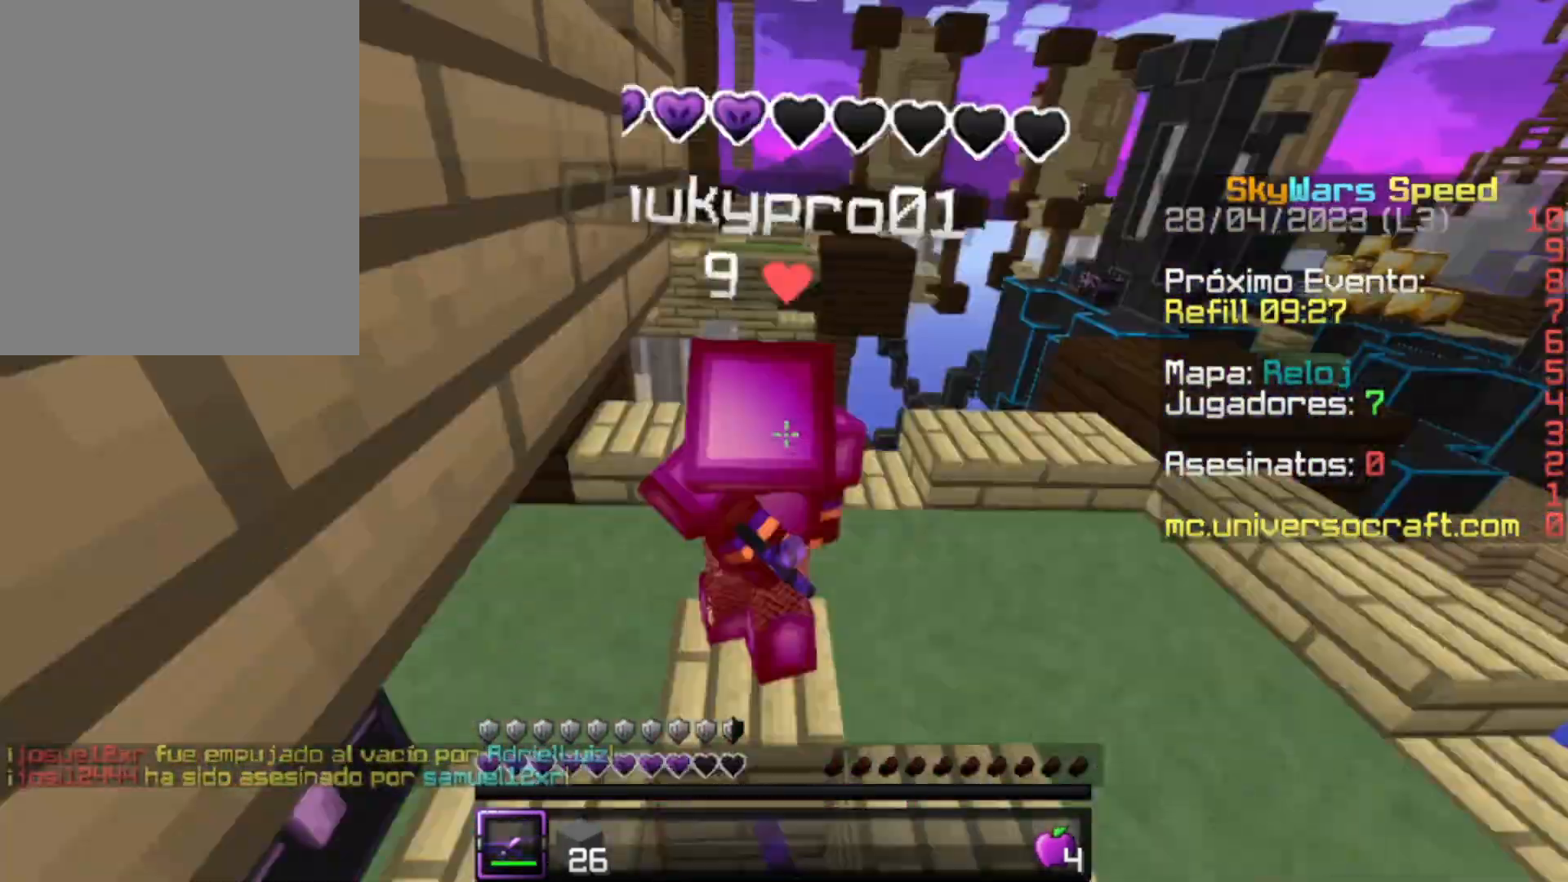
{"keys": ["w"], "mouse": [], "events": [[100, "mouse_left", "down"], [167, "mouse_left", "up"], [200, "a", "down"], [200, "mouse_left", "down"], [267, "mouse_left", "up"], [300, "mouse_left", "down"], [367, "mouse_left", "up"], [400, "a", "up"], [400, "mouse_left", "down"], [500, "mouse_left", "up"]]}
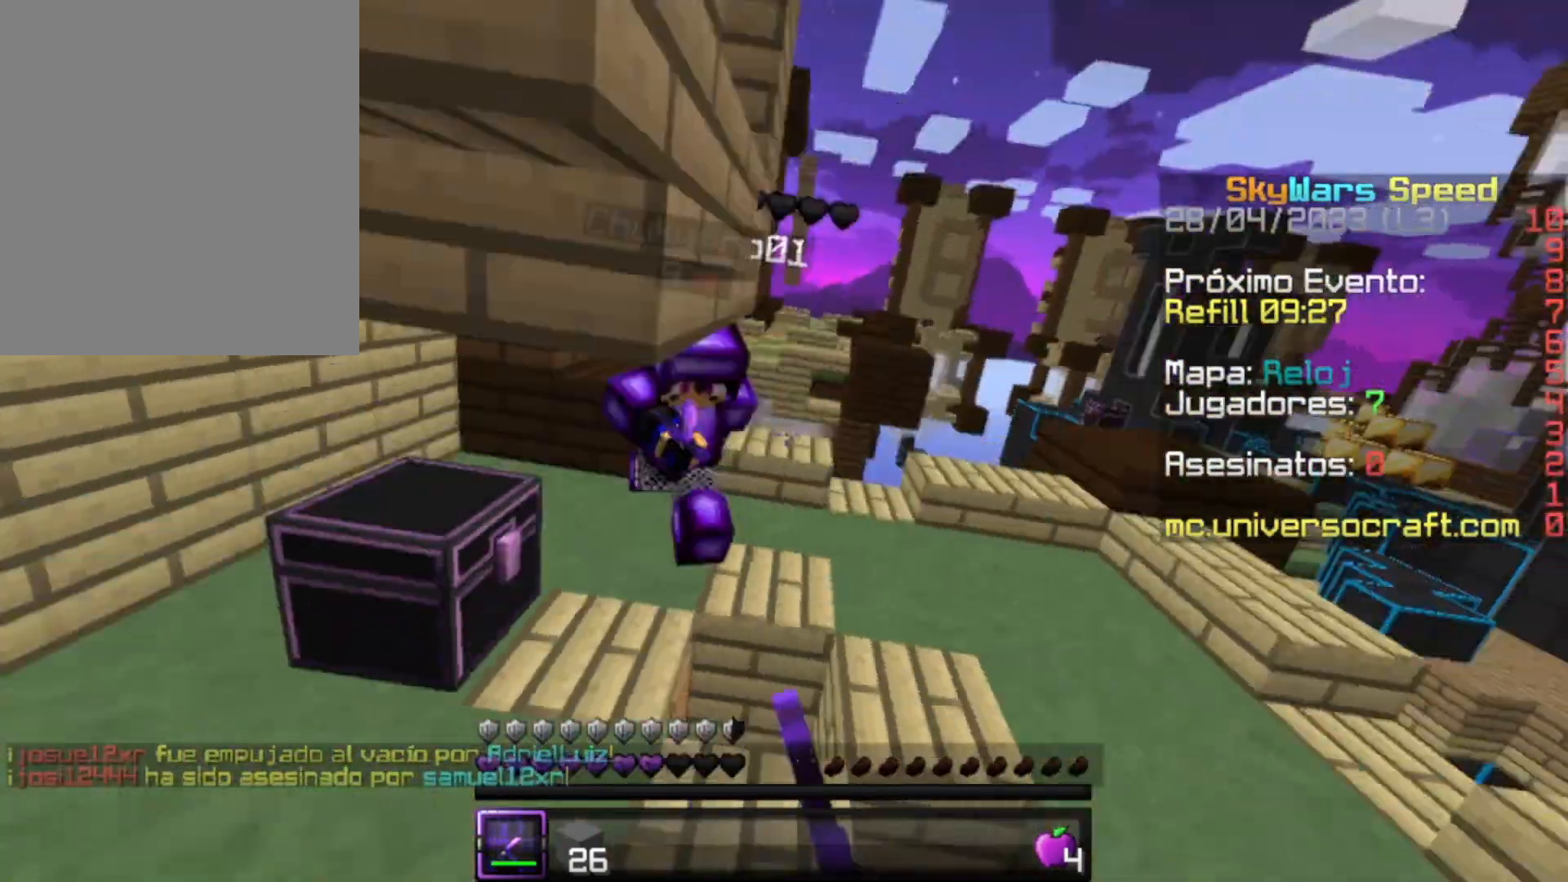
{"keys": ["w"], "mouse": ["left"], "events": [[67, "mouse_left", "down"], [100, "mouse_left", "up"], [200, "mouse_left", "down"], [267, "a", "down"], [267, "mouse_left", "up"], [300, "mouse_left", "down"], [367, "mouse_left", "up"], [500, "a", "up"], [500, "mouse_left", "down"]]}
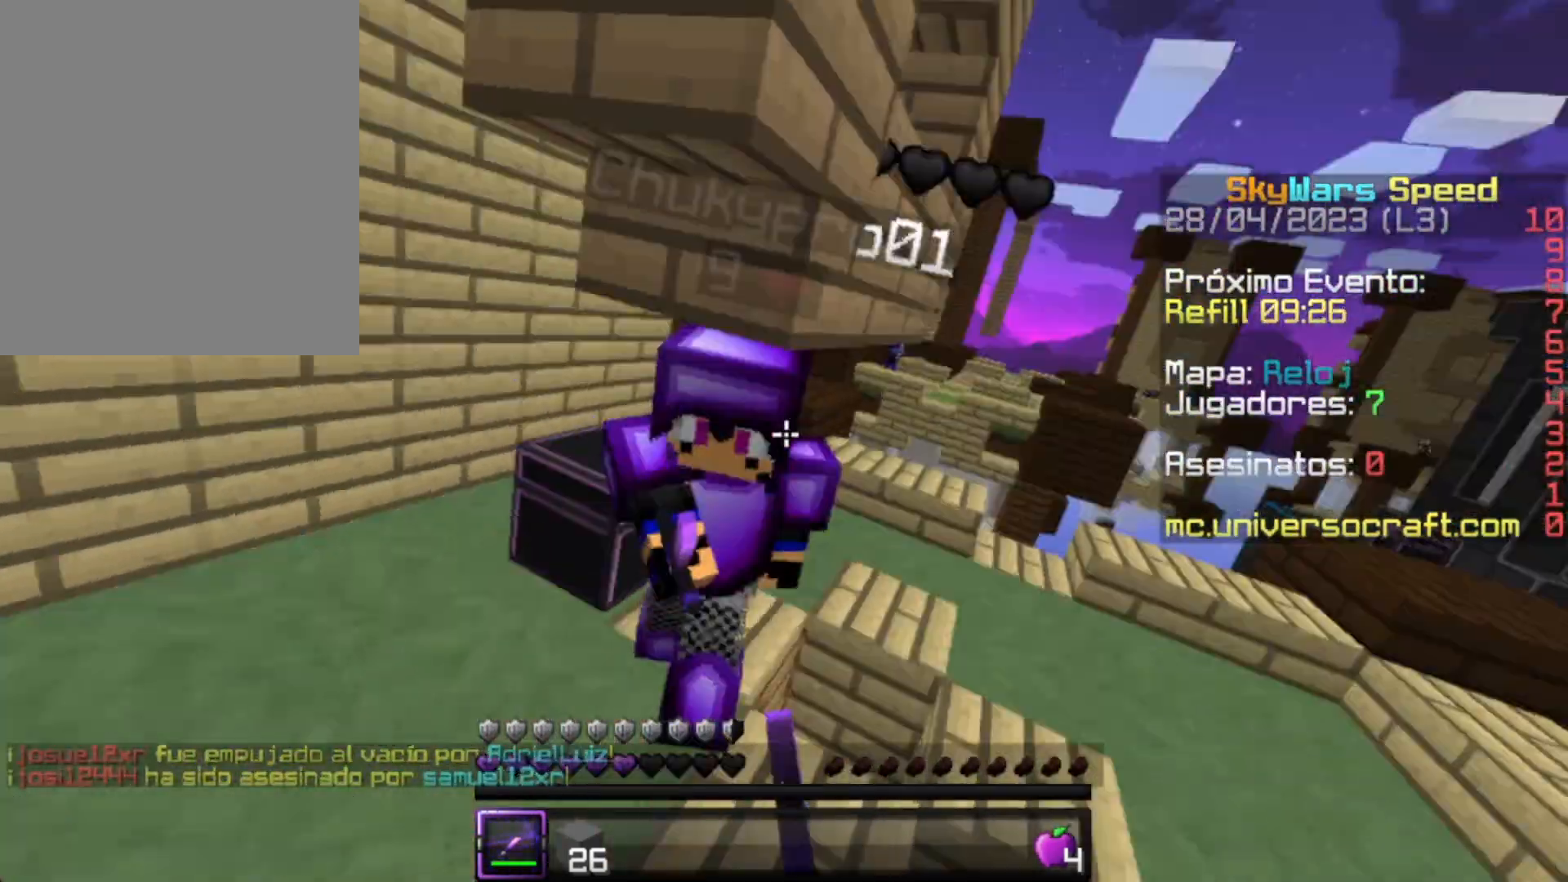
{"keys": ["w"], "mouse": [], "events": [[67, "mouse_left", "up"], [100, "mouse_left", "down"], [200, "mouse_left", "up"], [300, "mouse_left", "down"], [367, "mouse_left", "up"], [400, "mouse_left", "down"], [467, "mouse_left", "up"]]}
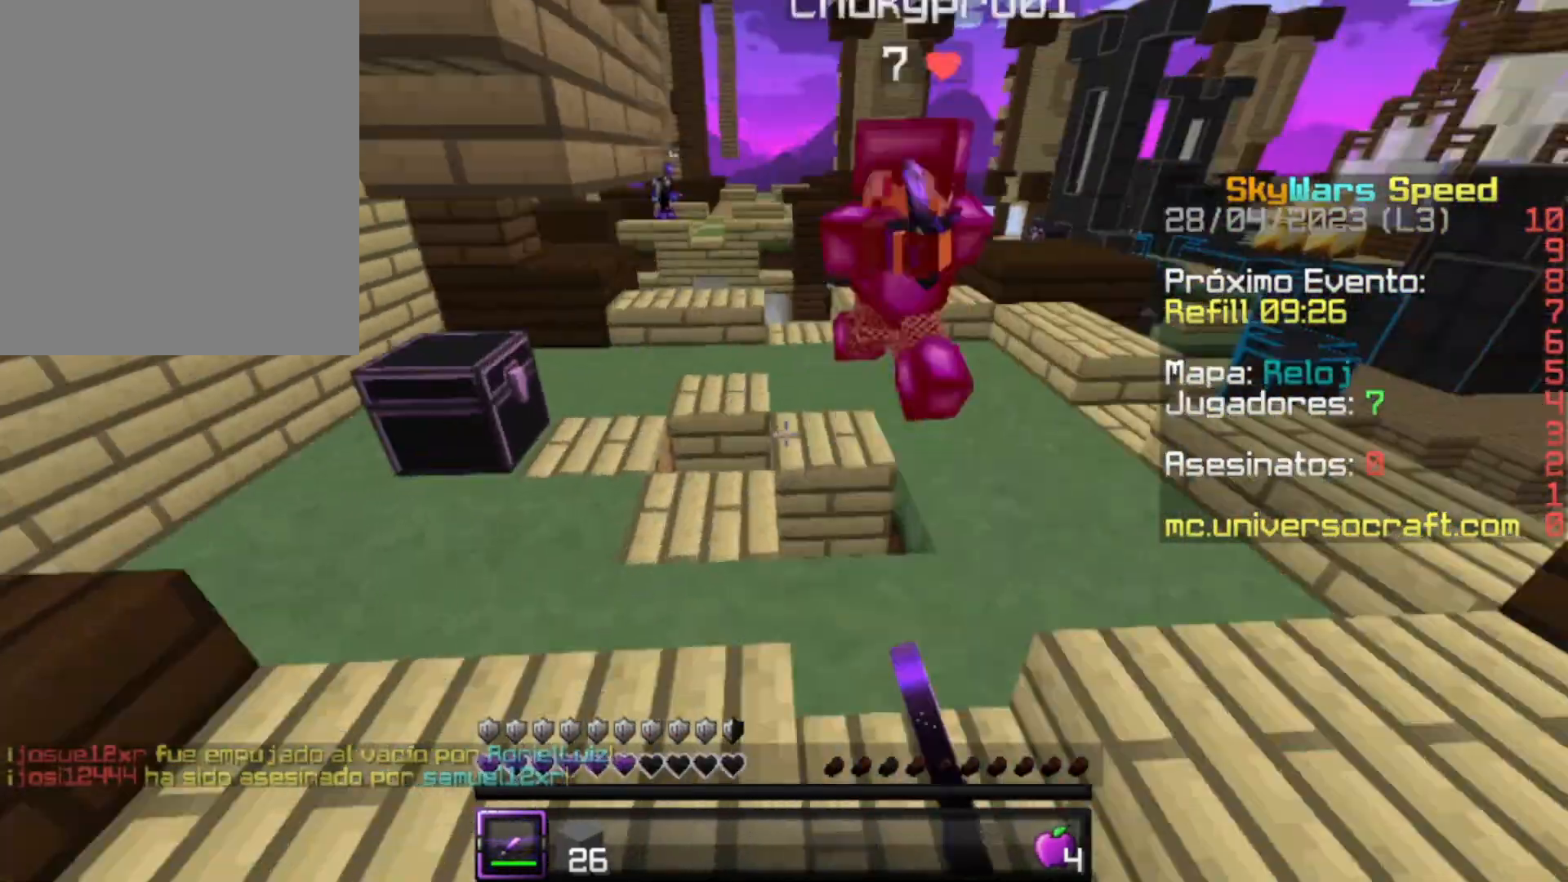
{"keys": ["w"], "mouse": [], "events": [[67, "w", "up"], [100, "w", "down"], [200, "w", "up"], [267, "w", "down"], [300, "mouse_left", "down"], [367, "mouse_left", "up"], [467, "mouse_left", "down"], [500, "mouse_left", "up"]]}
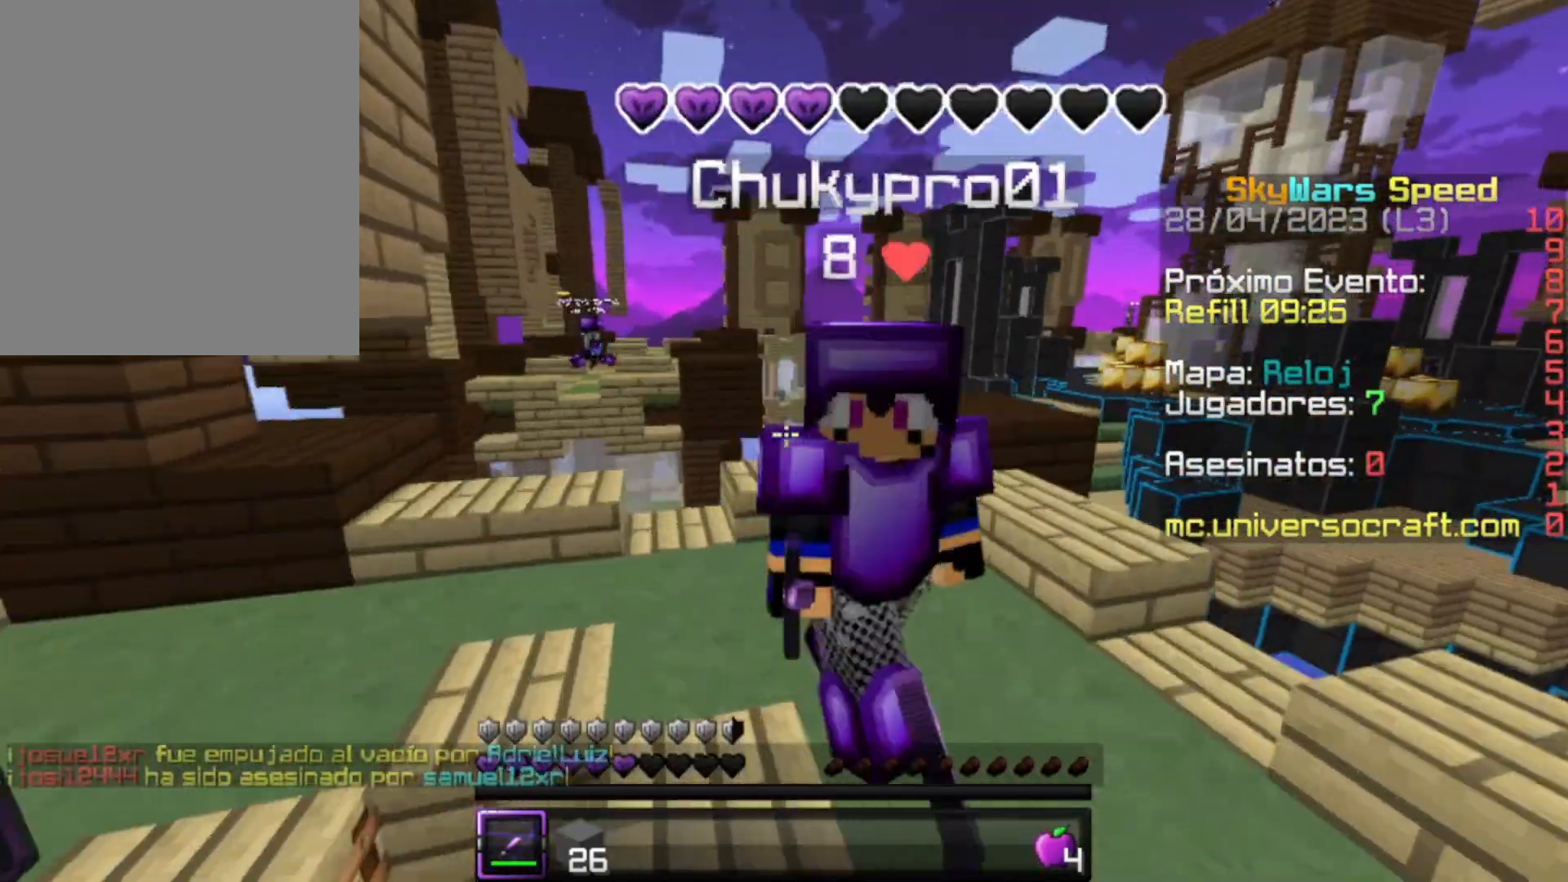
{"keys": ["w"], "mouse": [], "events": [[67, "mouse_left", "down"], [100, "mouse_left", "up"], [167, "mouse_left", "down"], [200, "a", "down"], [200, "mouse_left", "up"], [267, "a", "up"], [267, "mouse_left", "down"], [367, "mouse_left", "up"], [400, "mouse_left", "down"], [500, "mouse_left", "up"]]}
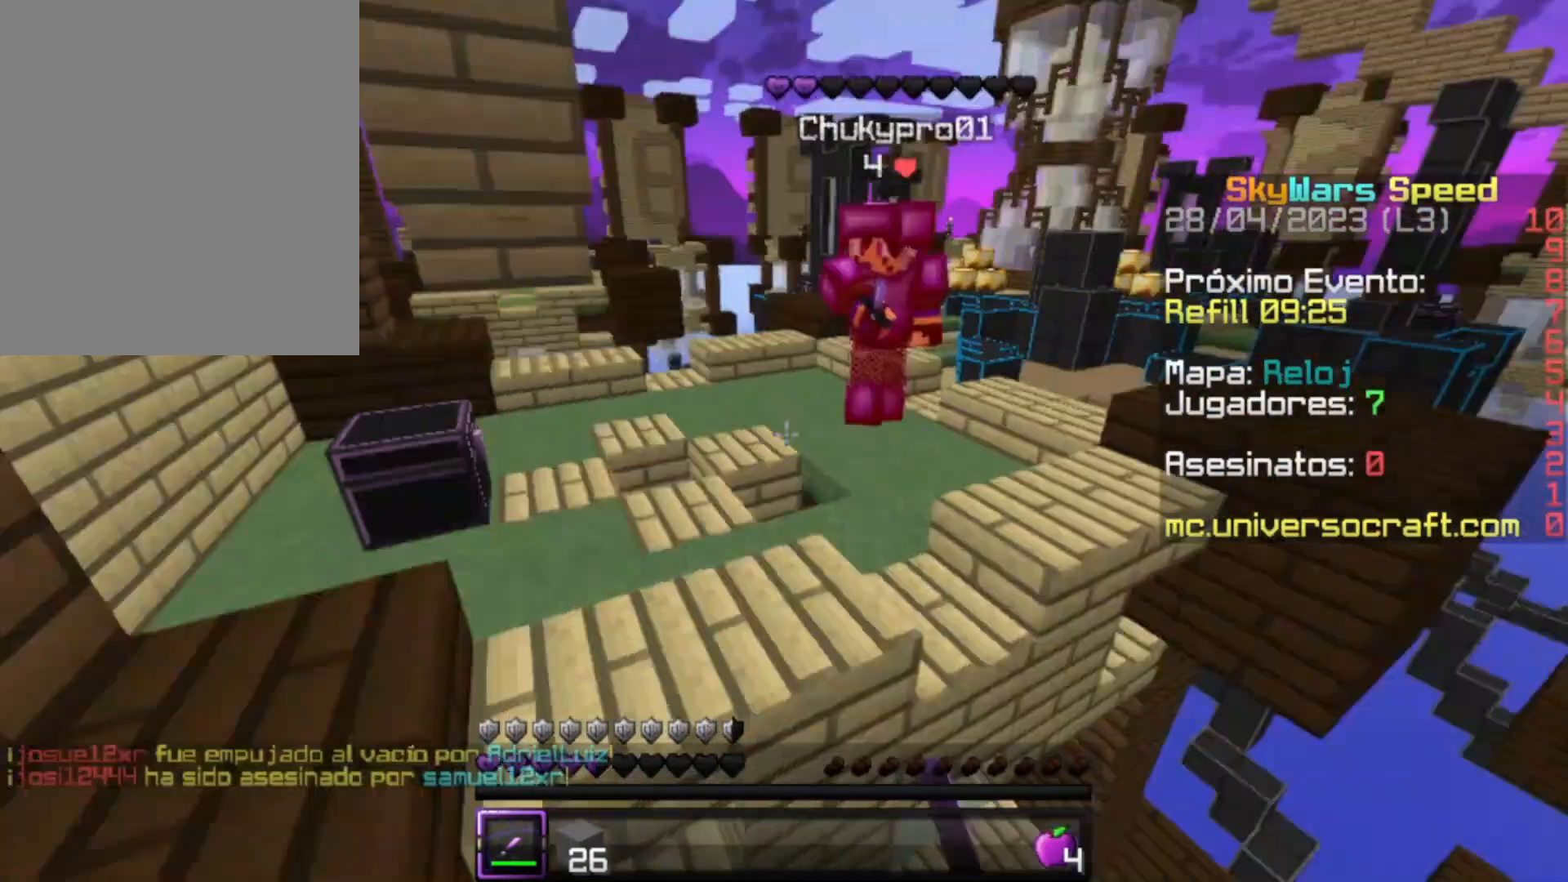
{"keys": ["w"], "mouse": ["left"], "events": [[67, "a", "down"], [100, "mouse_left", "down"], [167, "mouse_left", "up"], [300, "a", "up"], [300, "mouse_left", "down"], [400, "mouse_left", "up"], [467, "mouse_left", "down"]]}
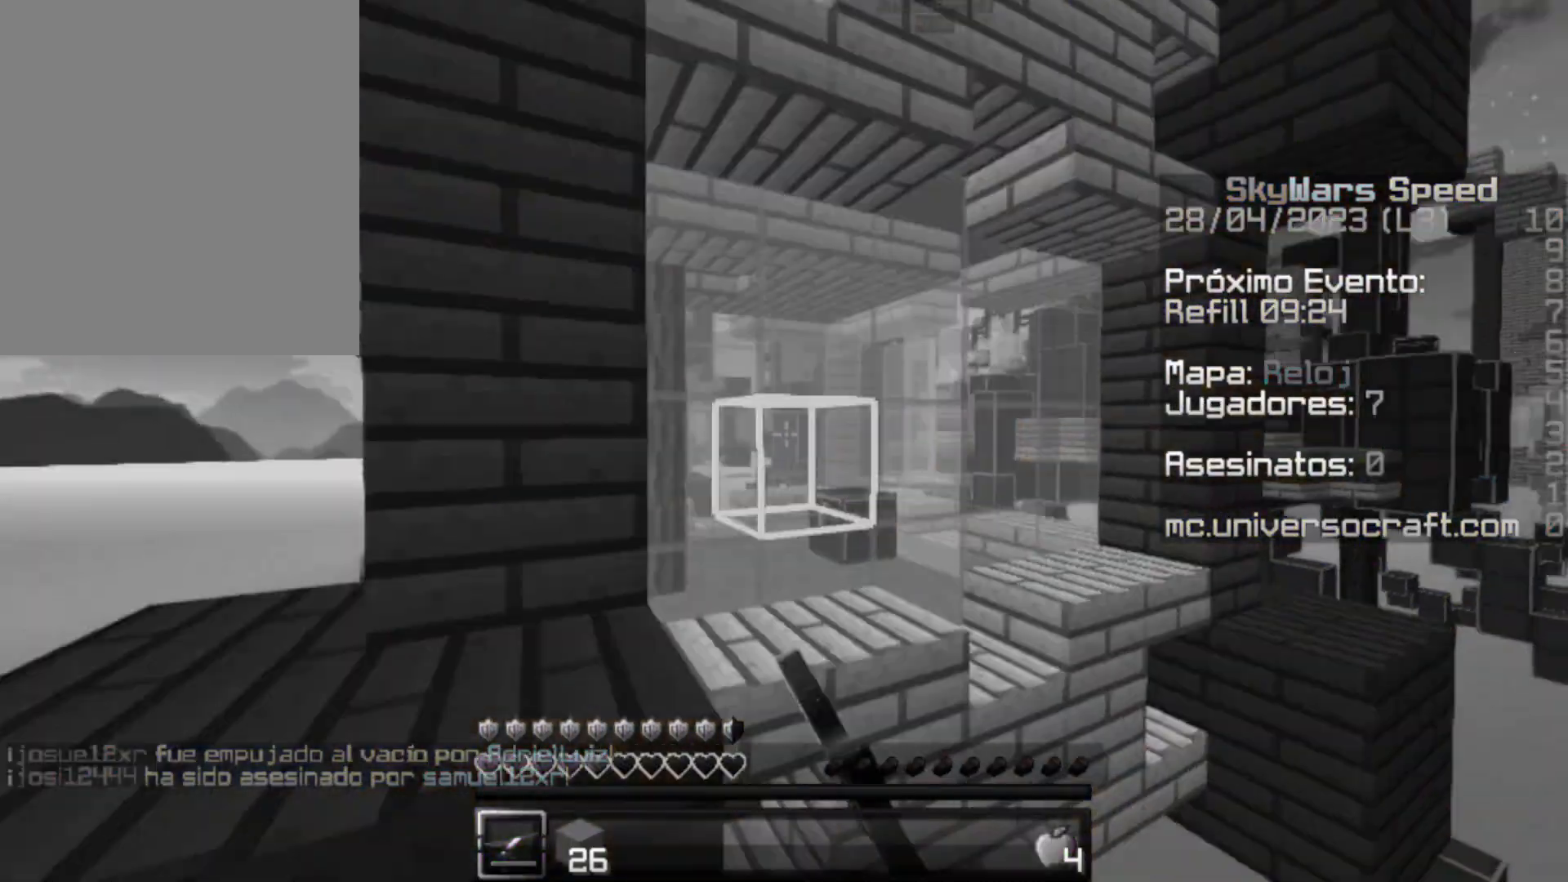
{"keys": [], "mouse": [], "events": [[67, "mouse_left", "up"], [100, "mouse_left", "down"], [200, "mouse_left", "up"], [300, "w", "up"]]}
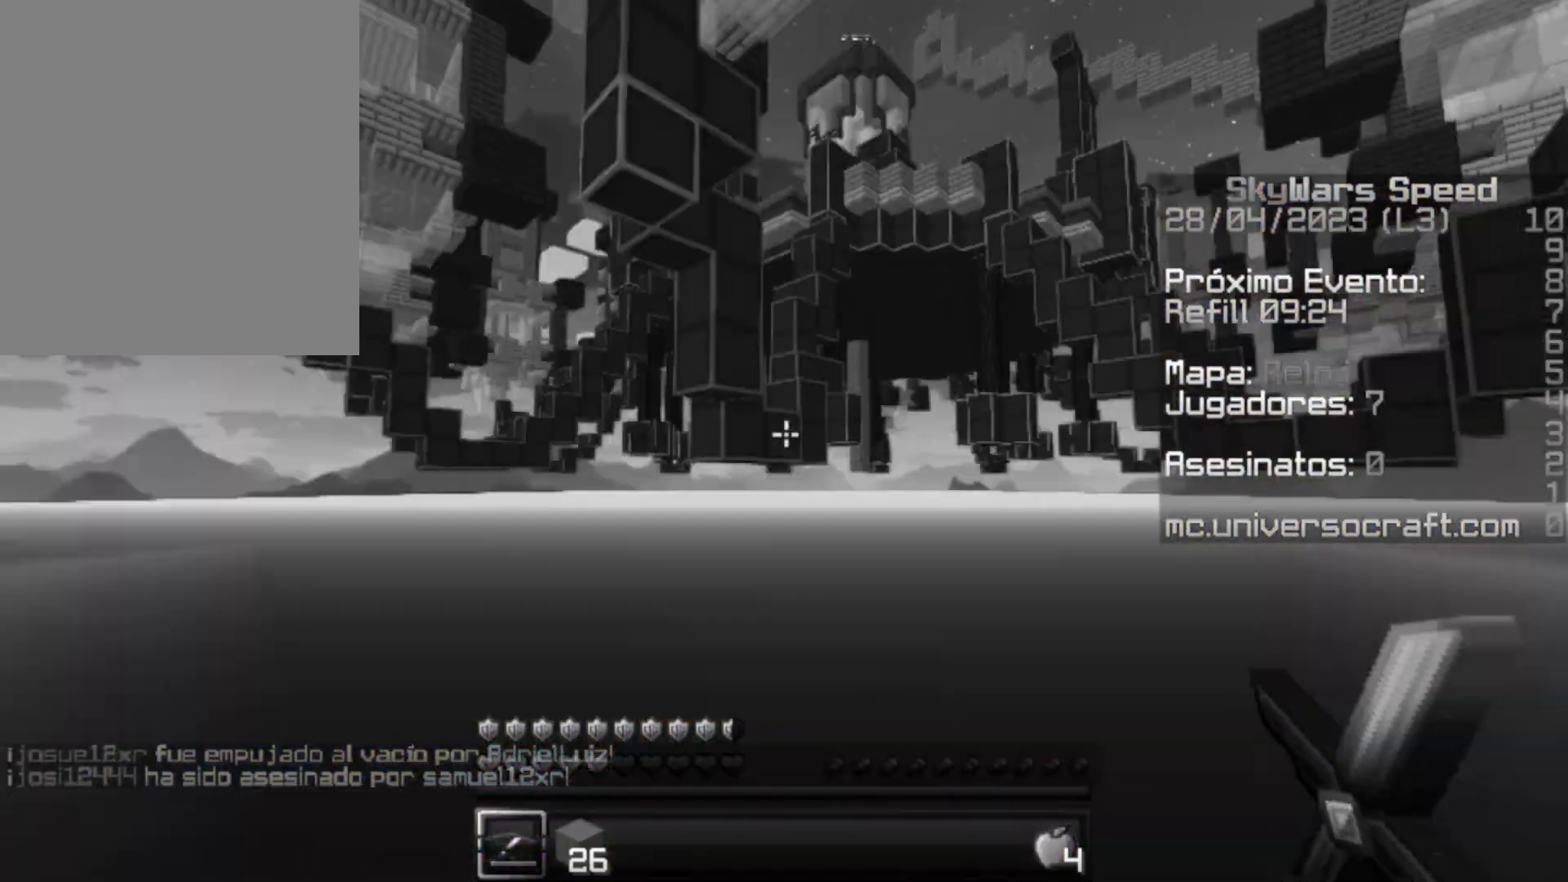
{"keys": [], "mouse": [], "events": []}
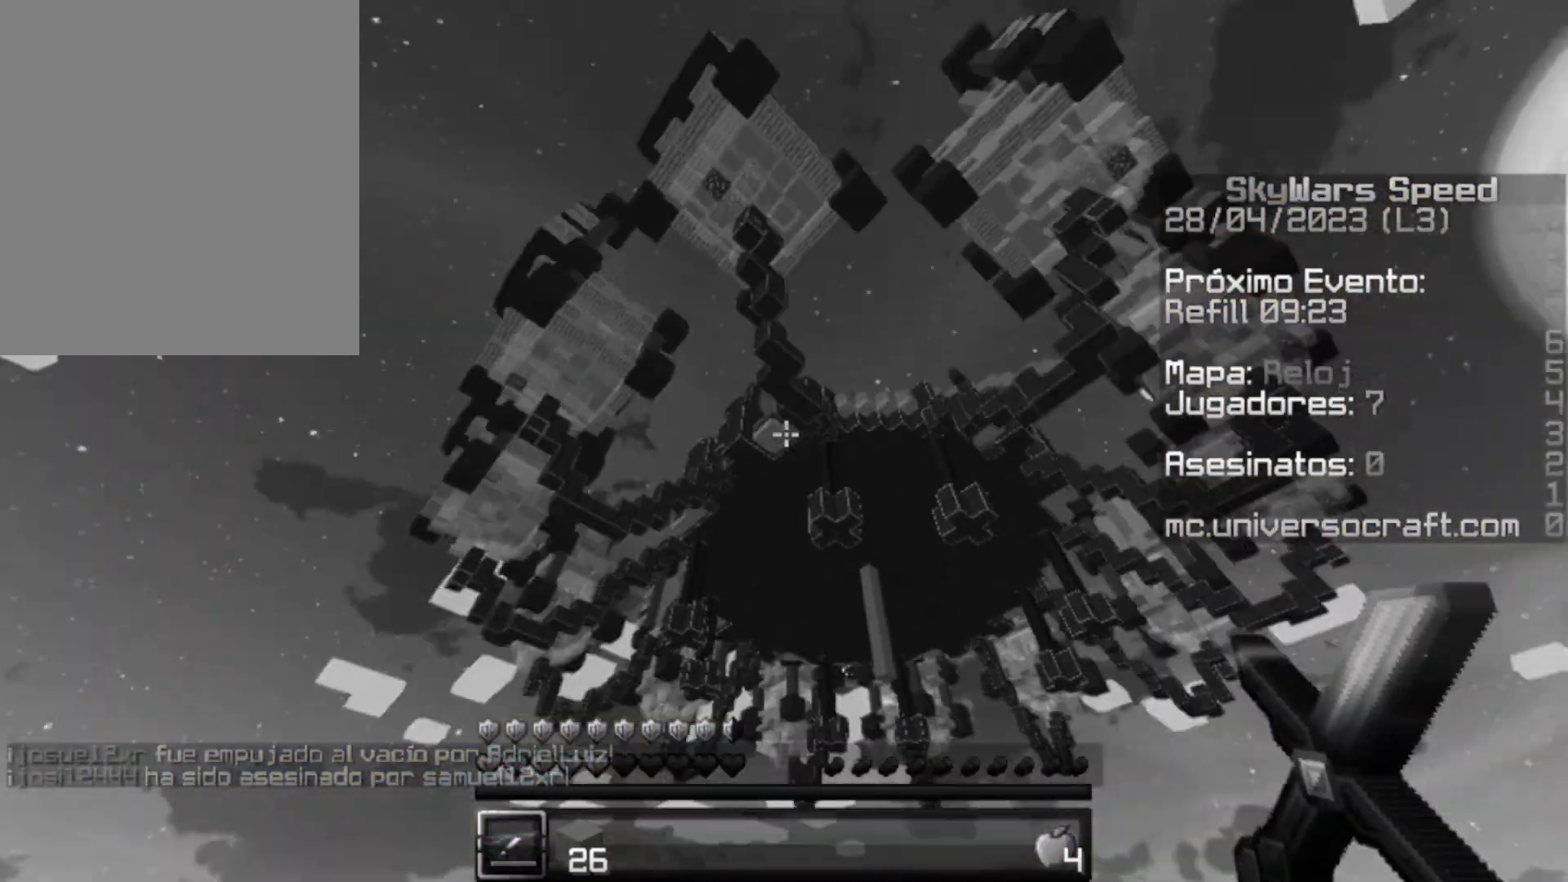
{"keys": [], "mouse": [], "events": []}
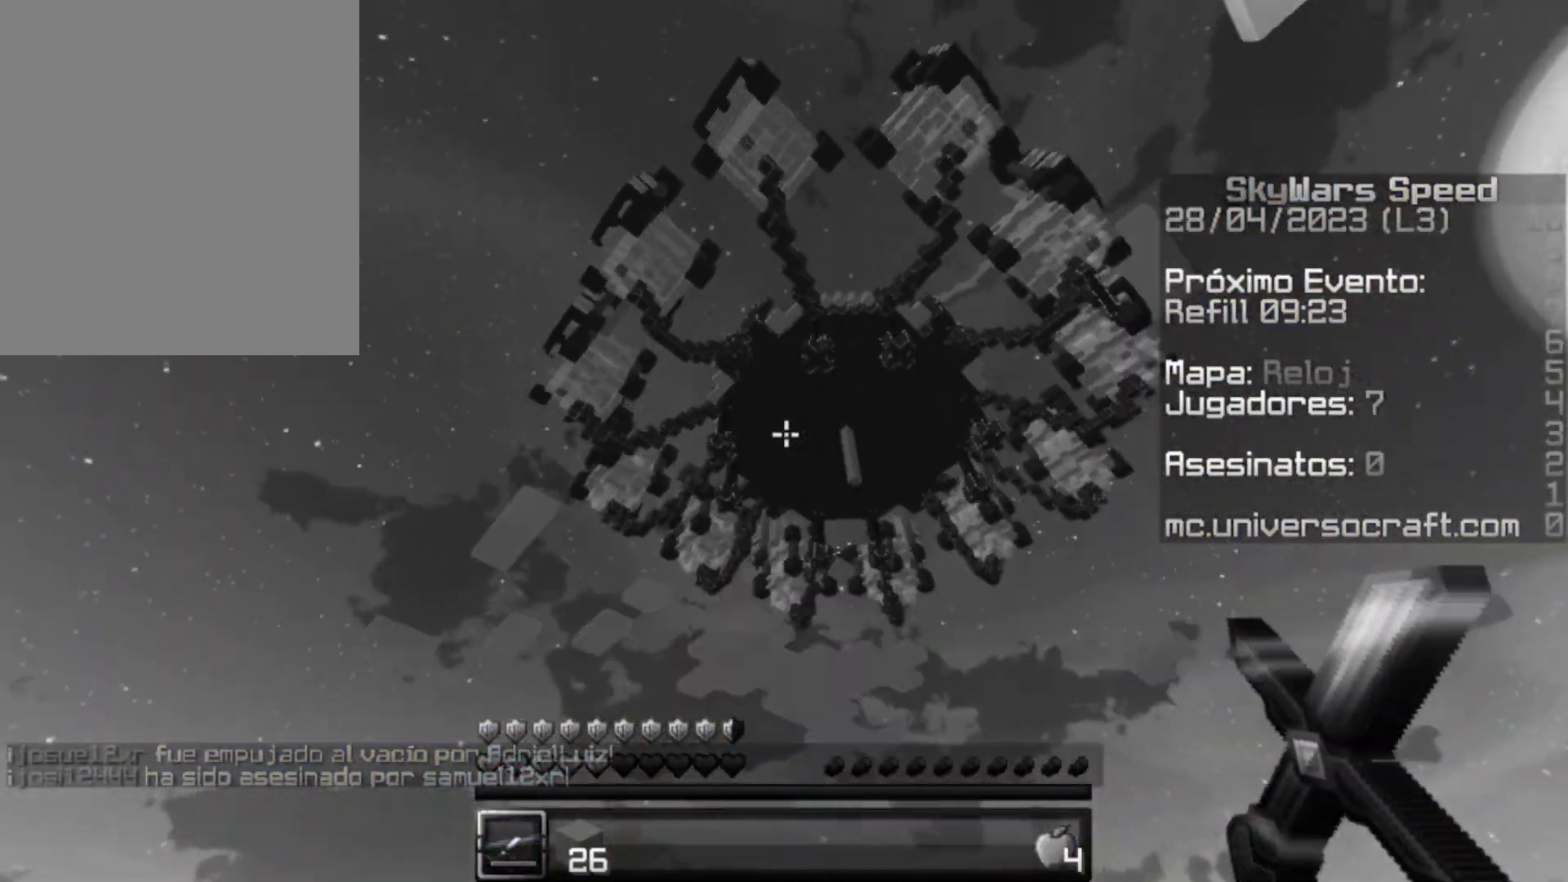
{"keys": [], "mouse": [], "events": []}
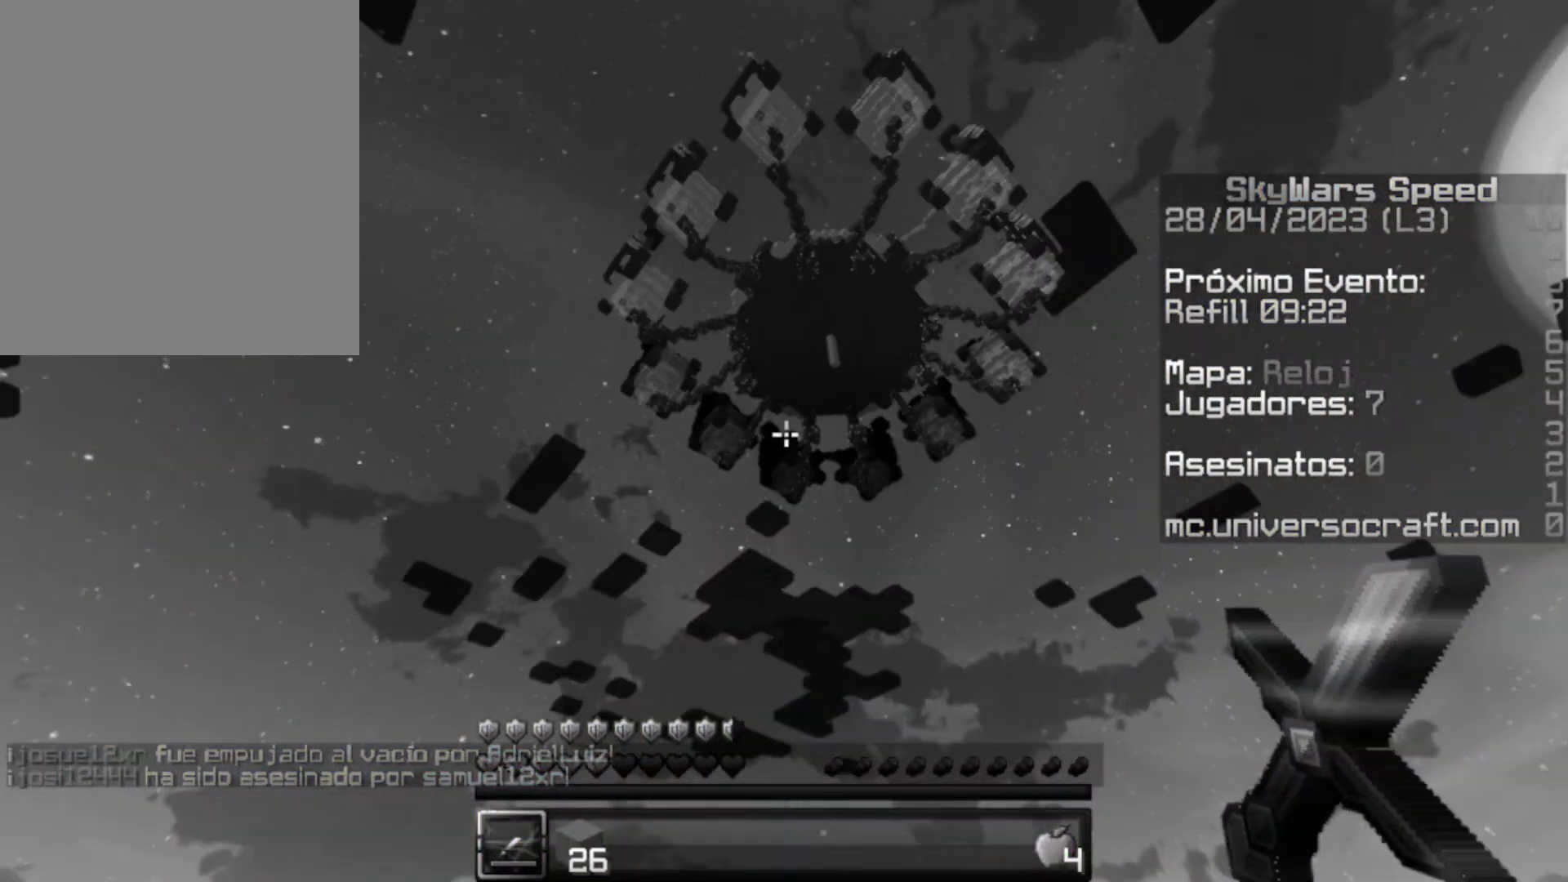
{"keys": [], "mouse": [], "events": []}
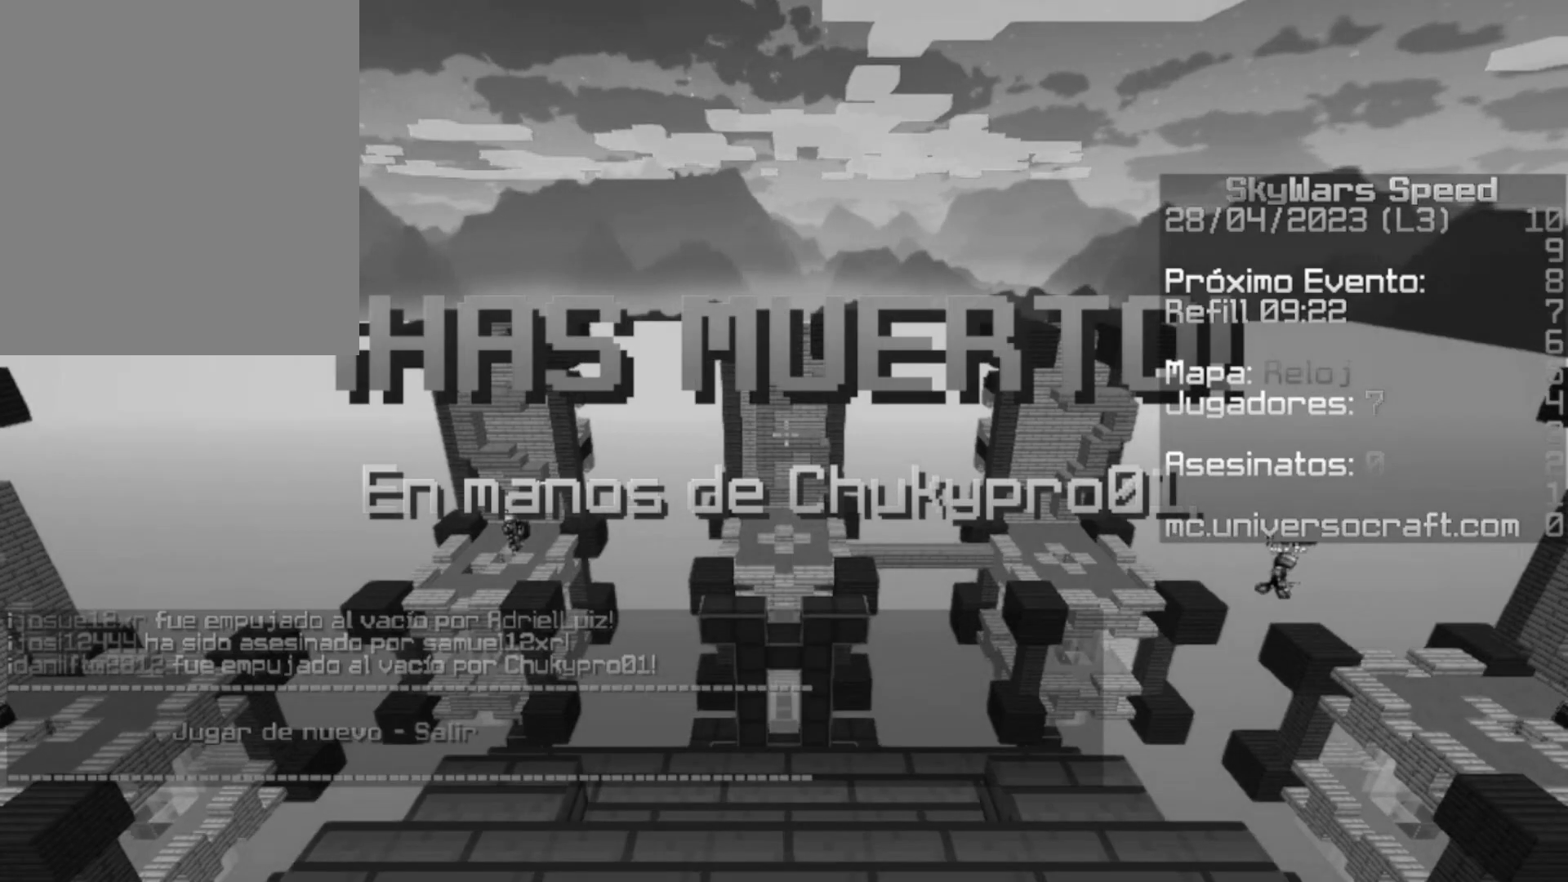
{"keys": [], "mouse": [], "events": []}